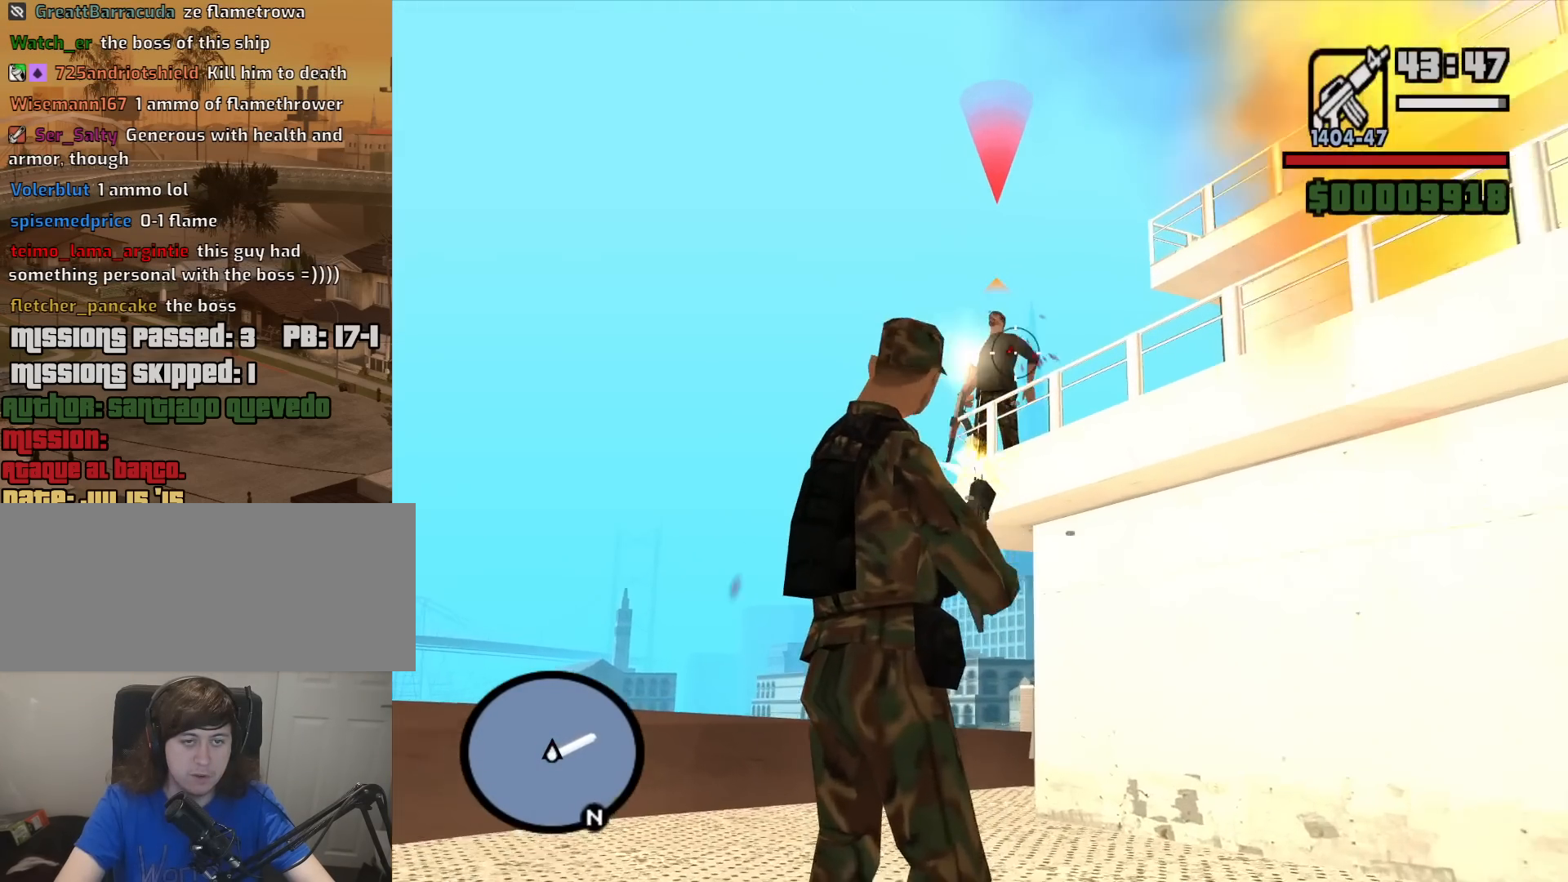
Gameplay with keyboard and mouse; each line is a JSON object with the keys and mouse buttons held at the frame after it. "events" lists presses ("down") and releases ("up") of "1", "2", "3", "4", "5", "6", "8", "a", "alt", "c", "ctrl", "d", "down", "e", "escape", "f", "f1", "f2", "f3", "g", "h", "left", "num2", "q", "r", "right", "s", "shift", "space", "t", "tab", "up", "v", "w", "x", "z", "mouse_left", "mouse_middle", "mouse_right", "mouse_wheel_up" and "mouse_wheel_down" between this image and that frame as [ms after this image, input, new state], when the widget could be followed in between. "mouse_left", "mouse_middle", "mouse_right", "mouse_wheel_up", "mouse_wheel_down" = the "left", "middle", "right", "wheel_up", "wheel_down" buttons of the "mouse" list. No other keys are recorded. Mouse movement is not recorded.
{"keys": [], "mouse": ["left", "right"], "events": []}
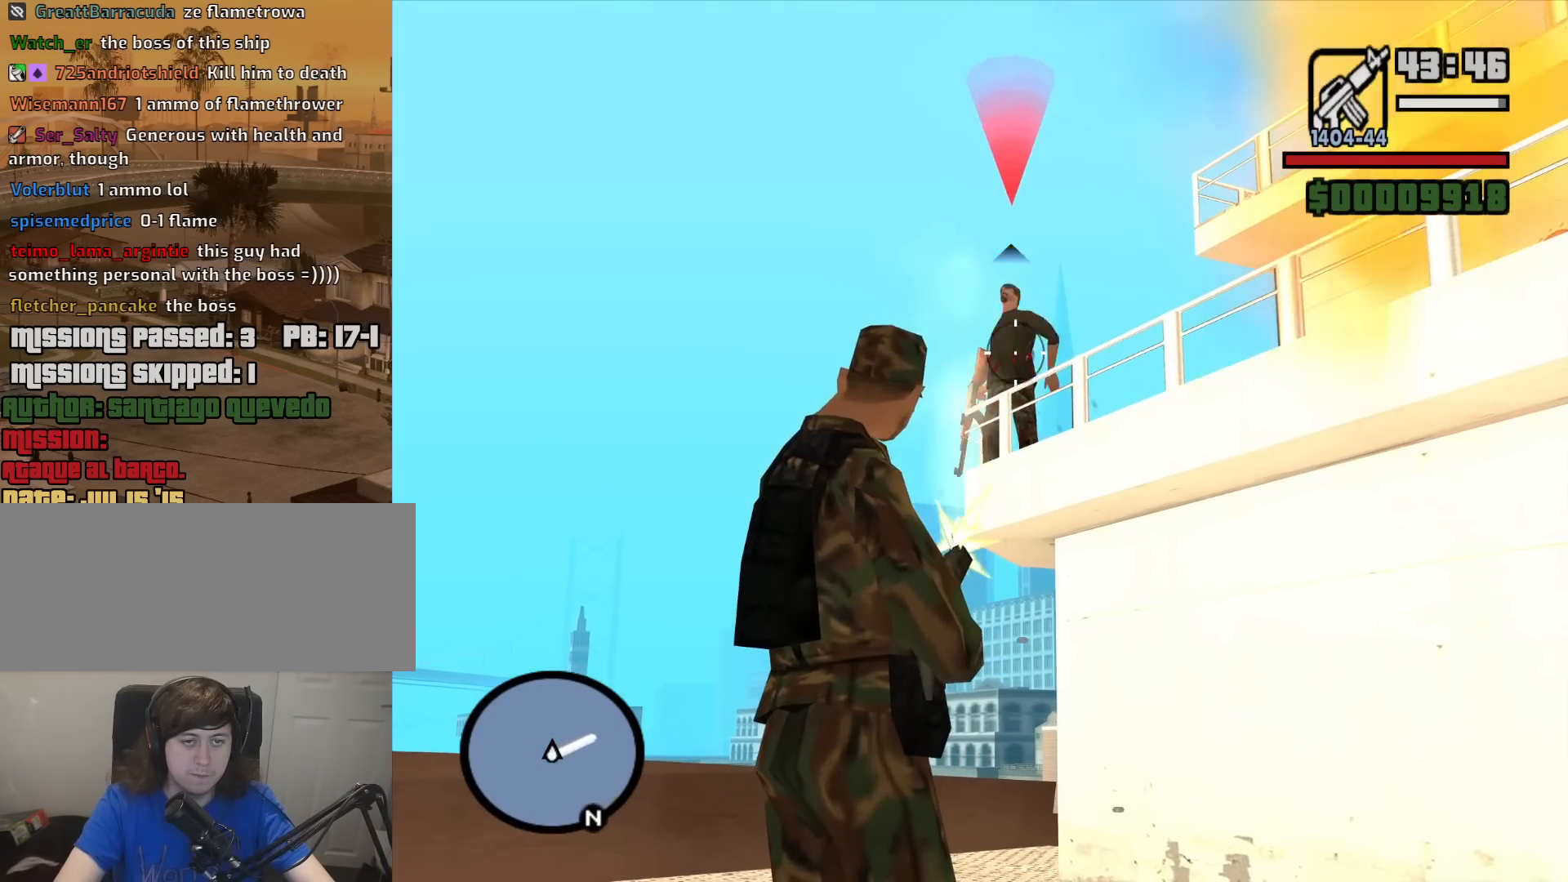
{"keys": ["w"], "mouse": ["wheel_up"], "events": [[233, "mouse_left", "up"], [283, "mouse_right", "up"], [367, "w", "down"], [467, "mouse_wheel_up", "down"]]}
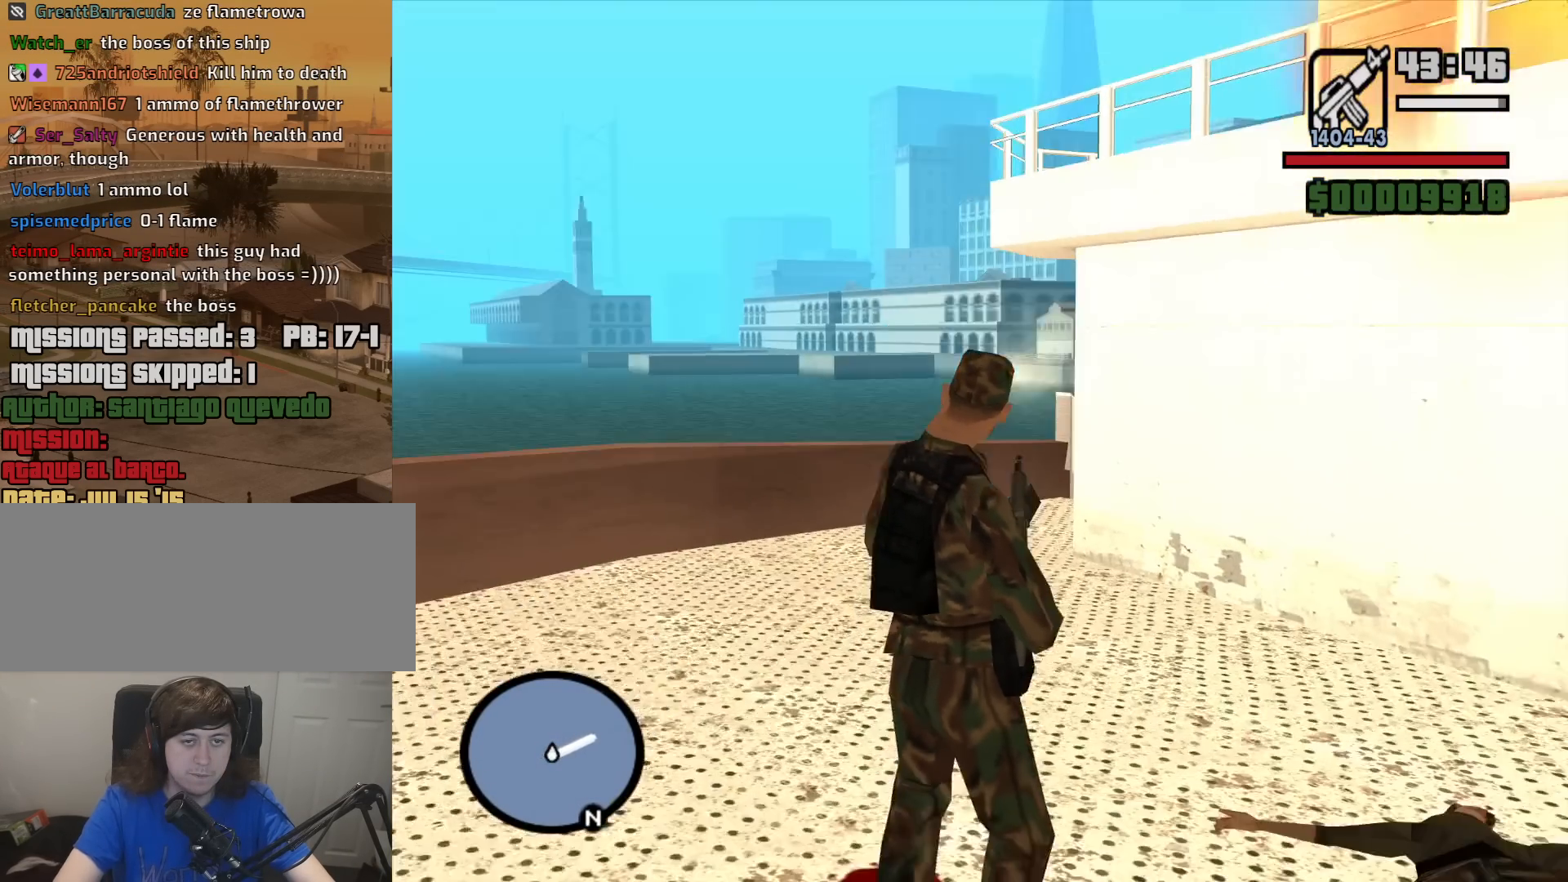
{"keys": ["a", "w"], "mouse": [], "events": [[17, "mouse_wheel_up", "up"], [283, "a", "down"]]}
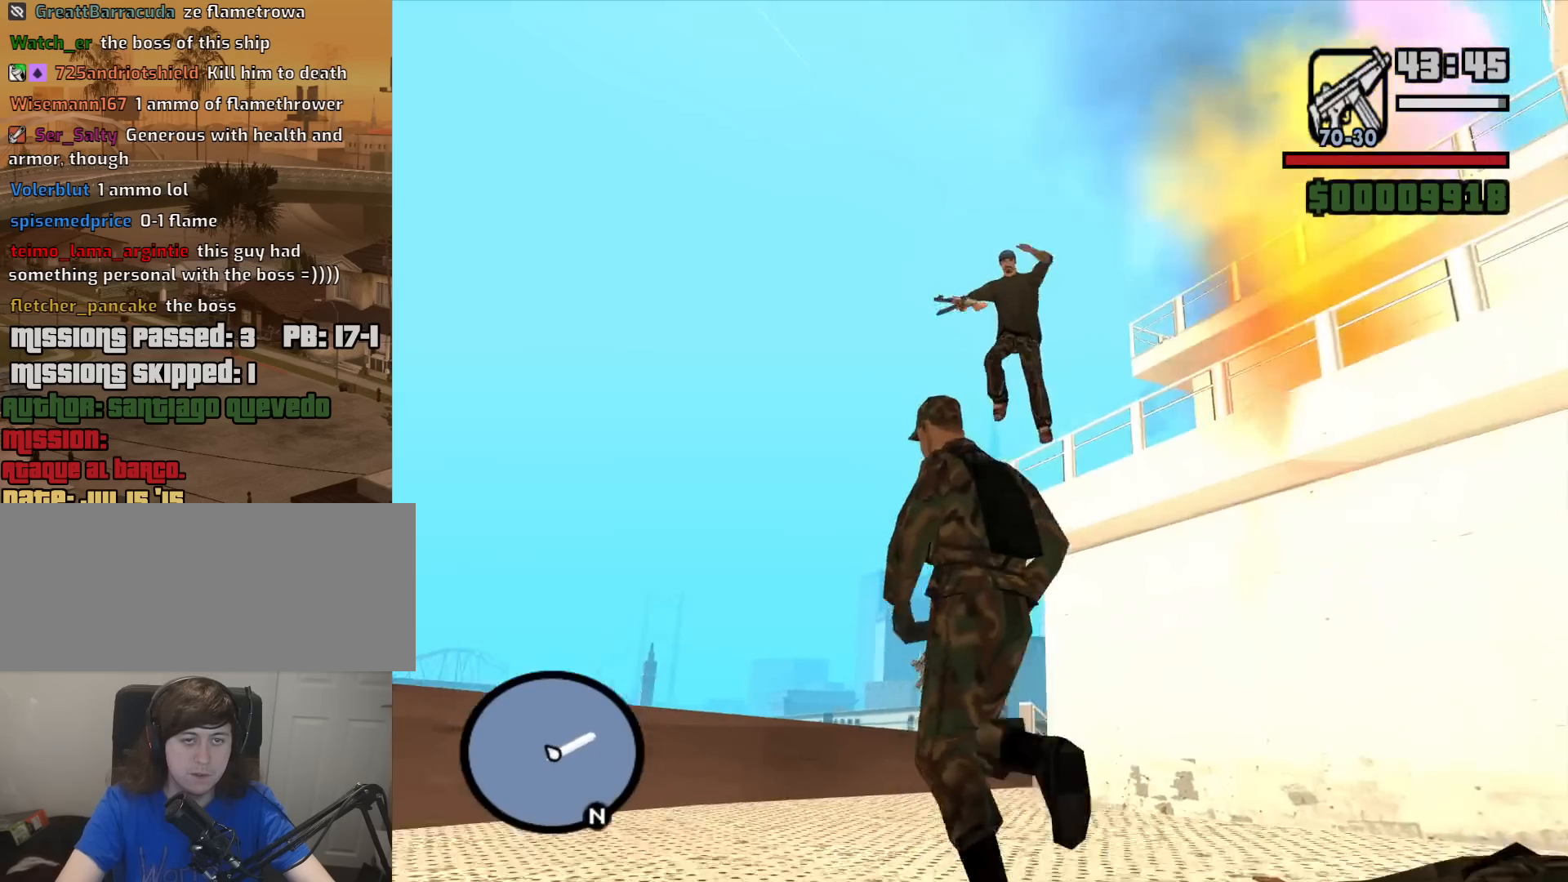
{"keys": ["a", "w"], "mouse": [], "events": []}
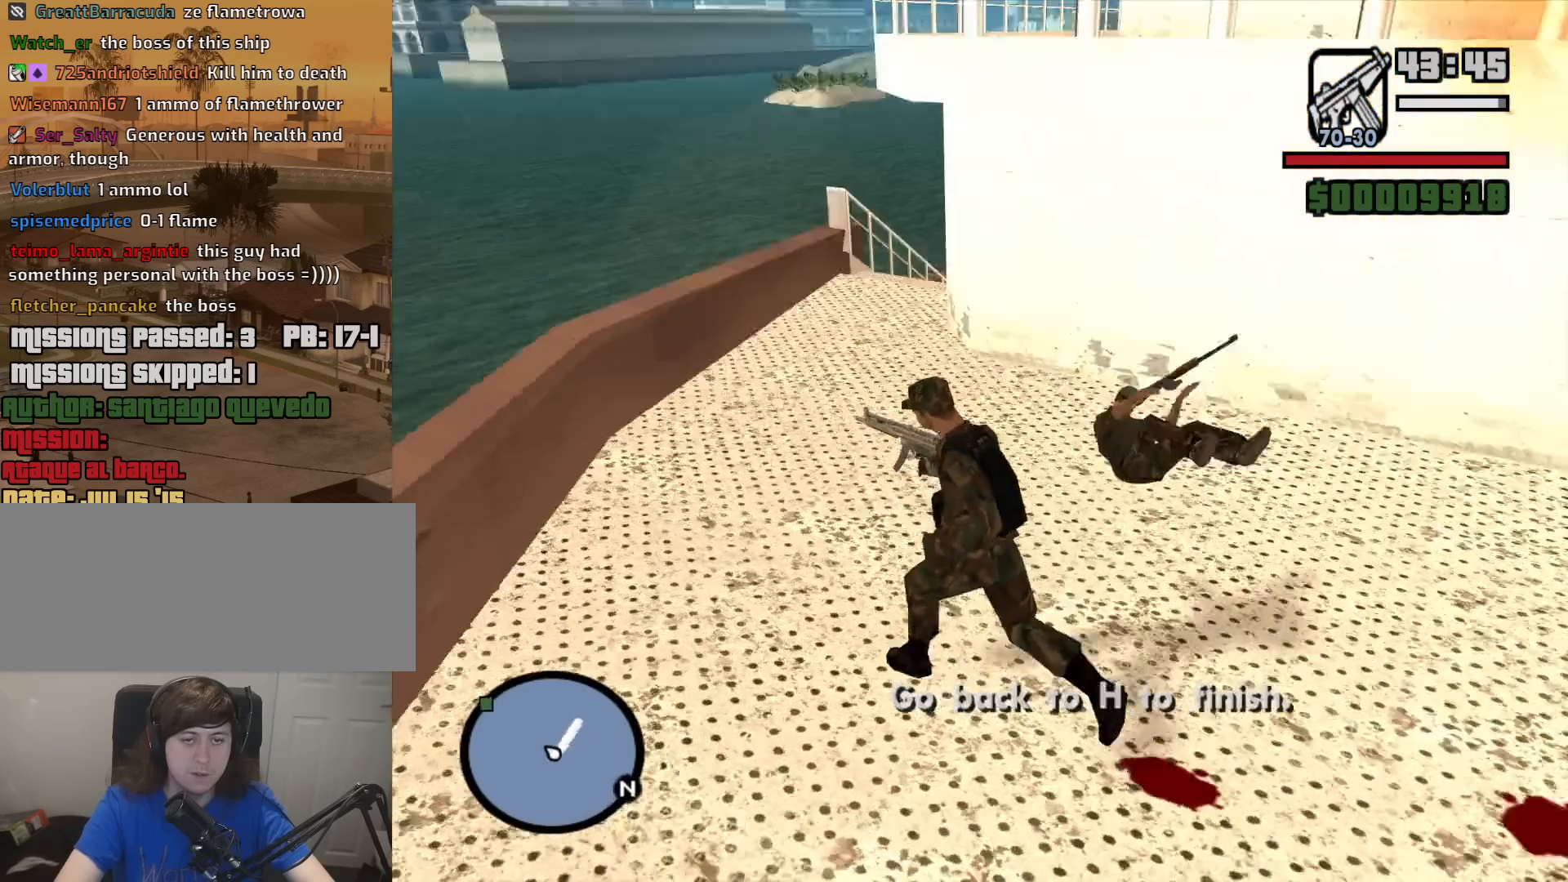
{"keys": ["a", "w"], "mouse": [], "events": [[317, "space", "down"], [367, "space", "up"]]}
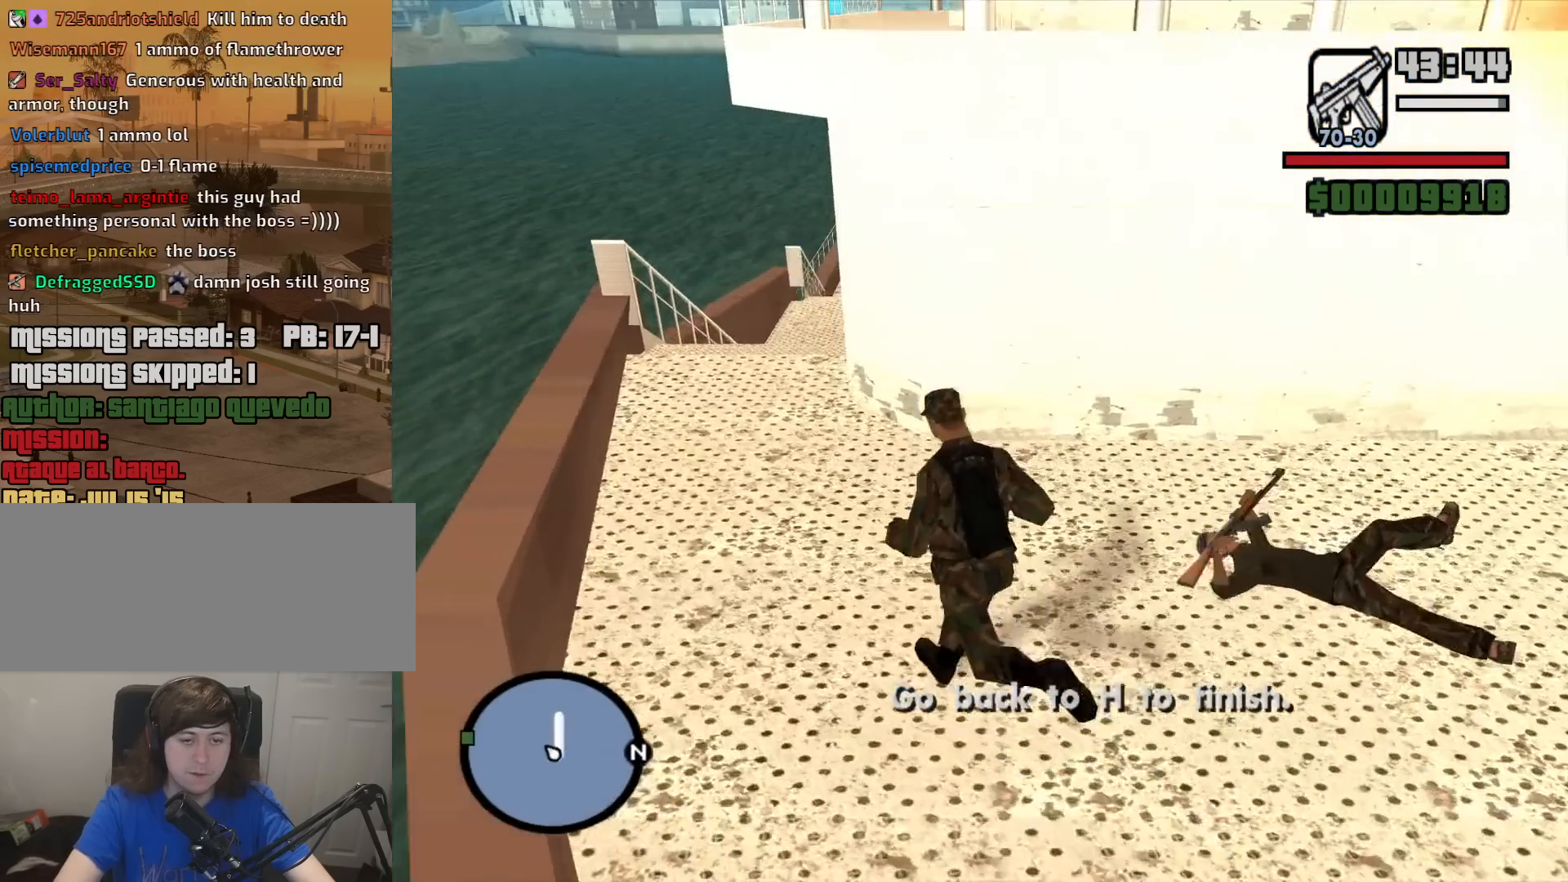
{"keys": ["w"], "mouse": [], "events": [[17, "space", "down"], [100, "space", "up"], [250, "space", "down"], [283, "a", "up"], [283, "space", "up"], [383, "space", "down"], [483, "space", "up"]]}
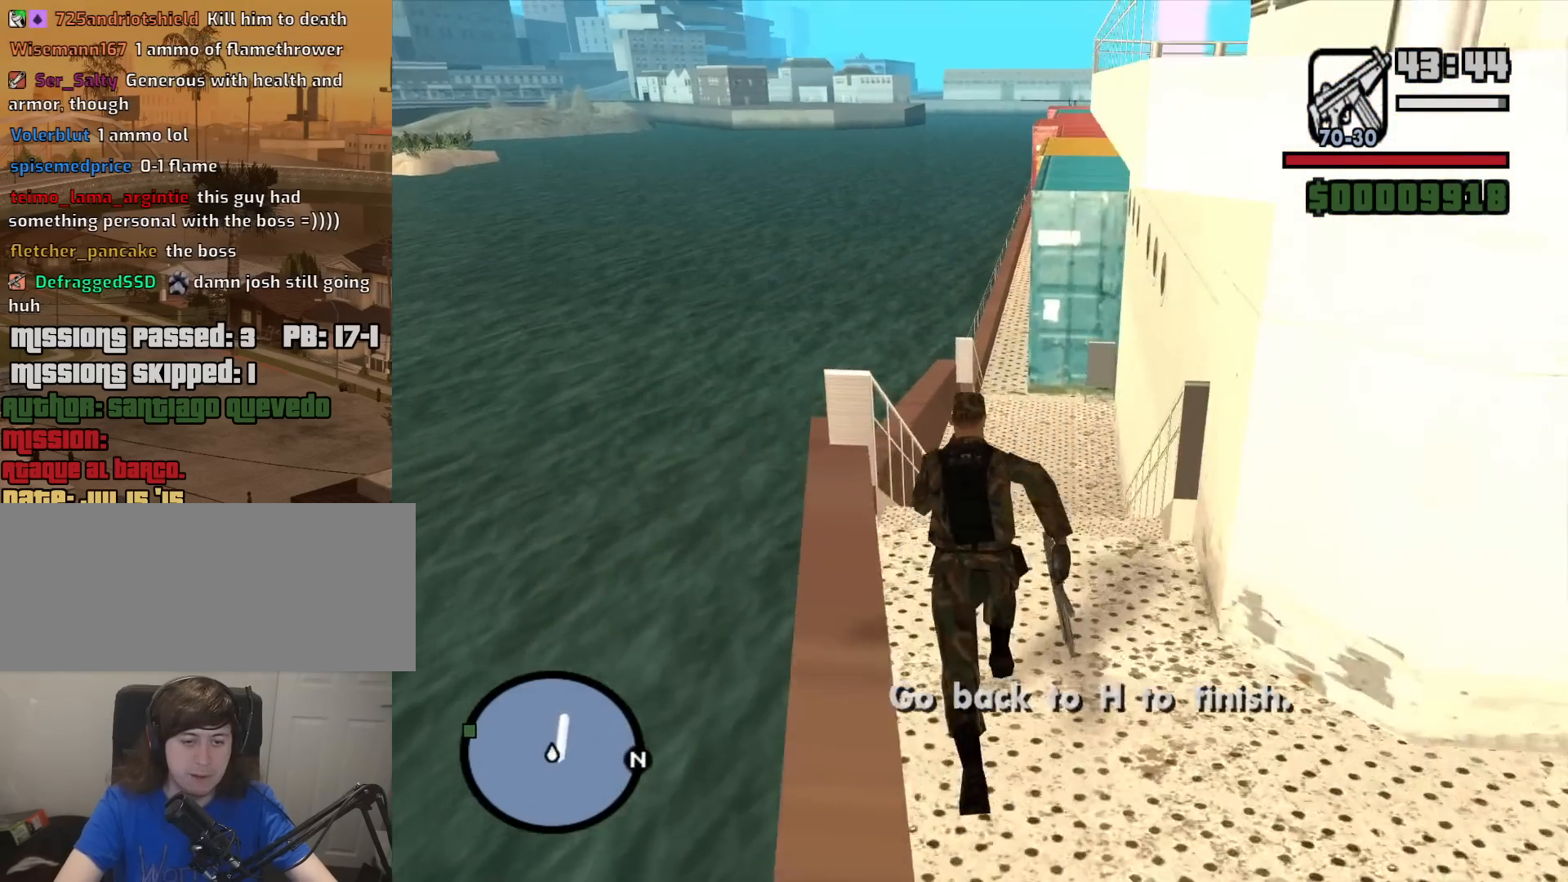
{"keys": ["w"], "mouse": [], "events": [[117, "space", "down"], [217, "space", "up"], [350, "space", "down"], [400, "space", "up"]]}
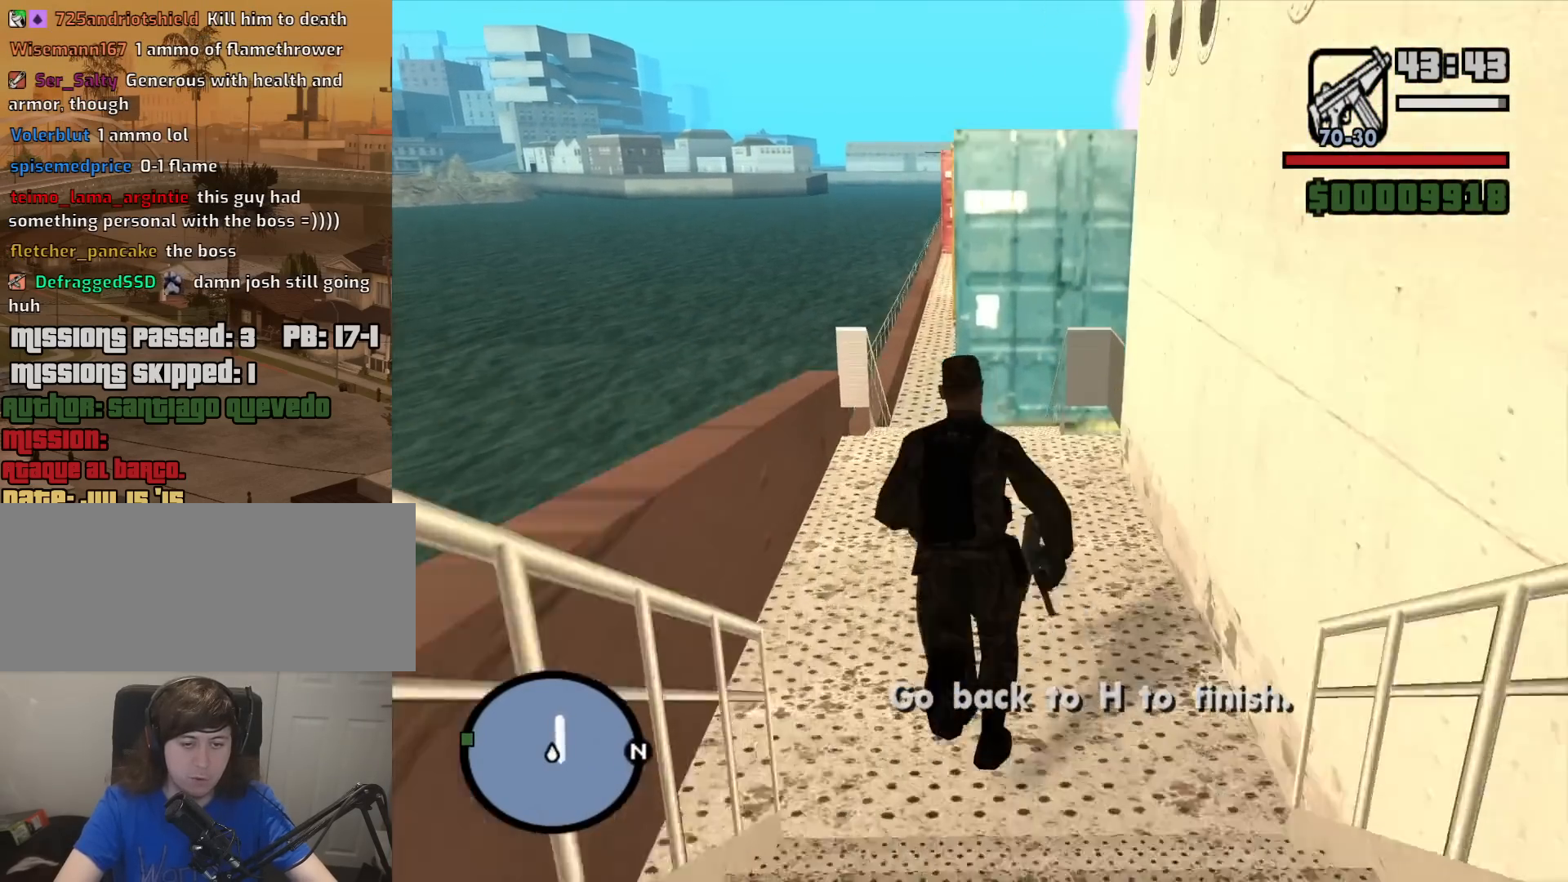
{"keys": ["space", "w"], "mouse": [], "events": [[50, "space", "down"], [133, "space", "up"], [233, "space", "down"], [317, "space", "up"], [467, "space", "down"]]}
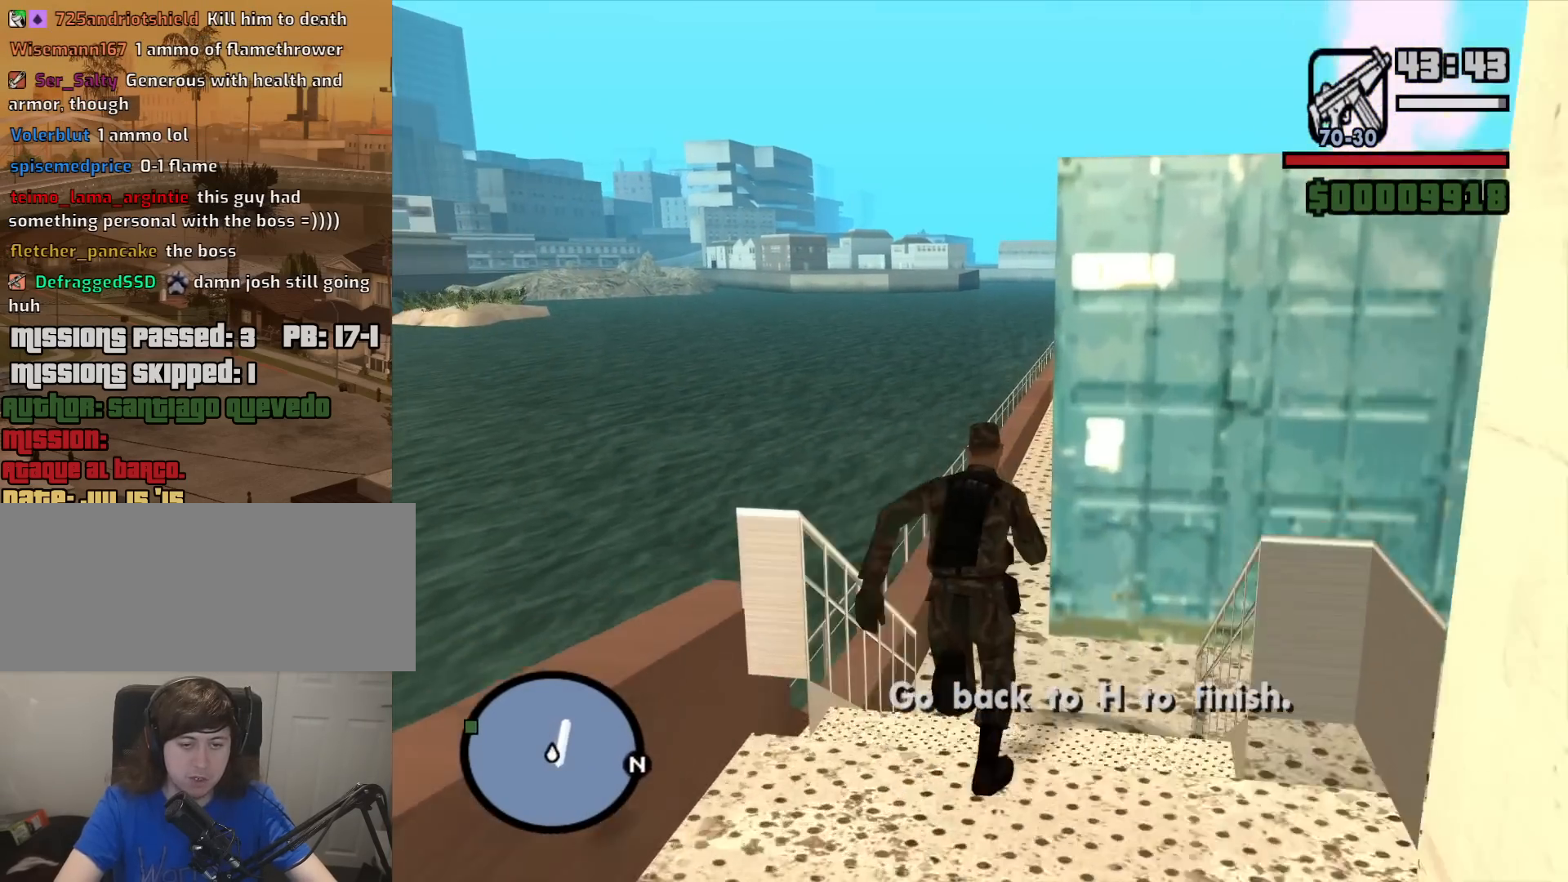
{"keys": ["w"], "mouse": [], "events": [[50, "space", "up"], [150, "space", "down"], [250, "space", "up"], [383, "space", "down"], [483, "space", "up"]]}
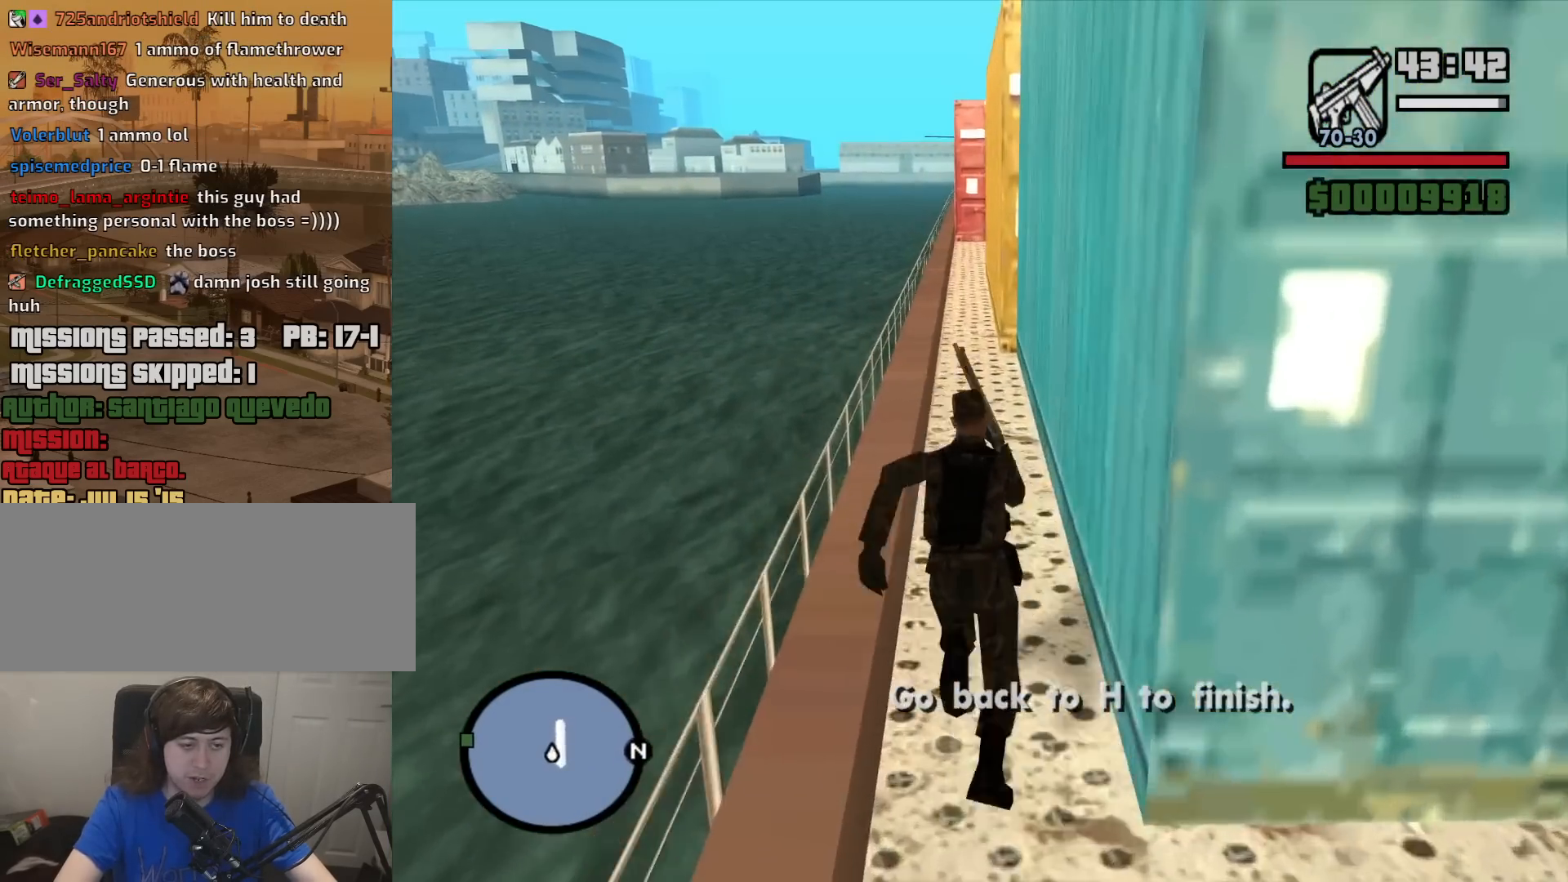
{"keys": ["w"], "mouse": [], "events": [[67, "space", "down"], [167, "space", "up"], [267, "space", "down"], [350, "space", "up"], [450, "space", "down"], [500, "space", "up"]]}
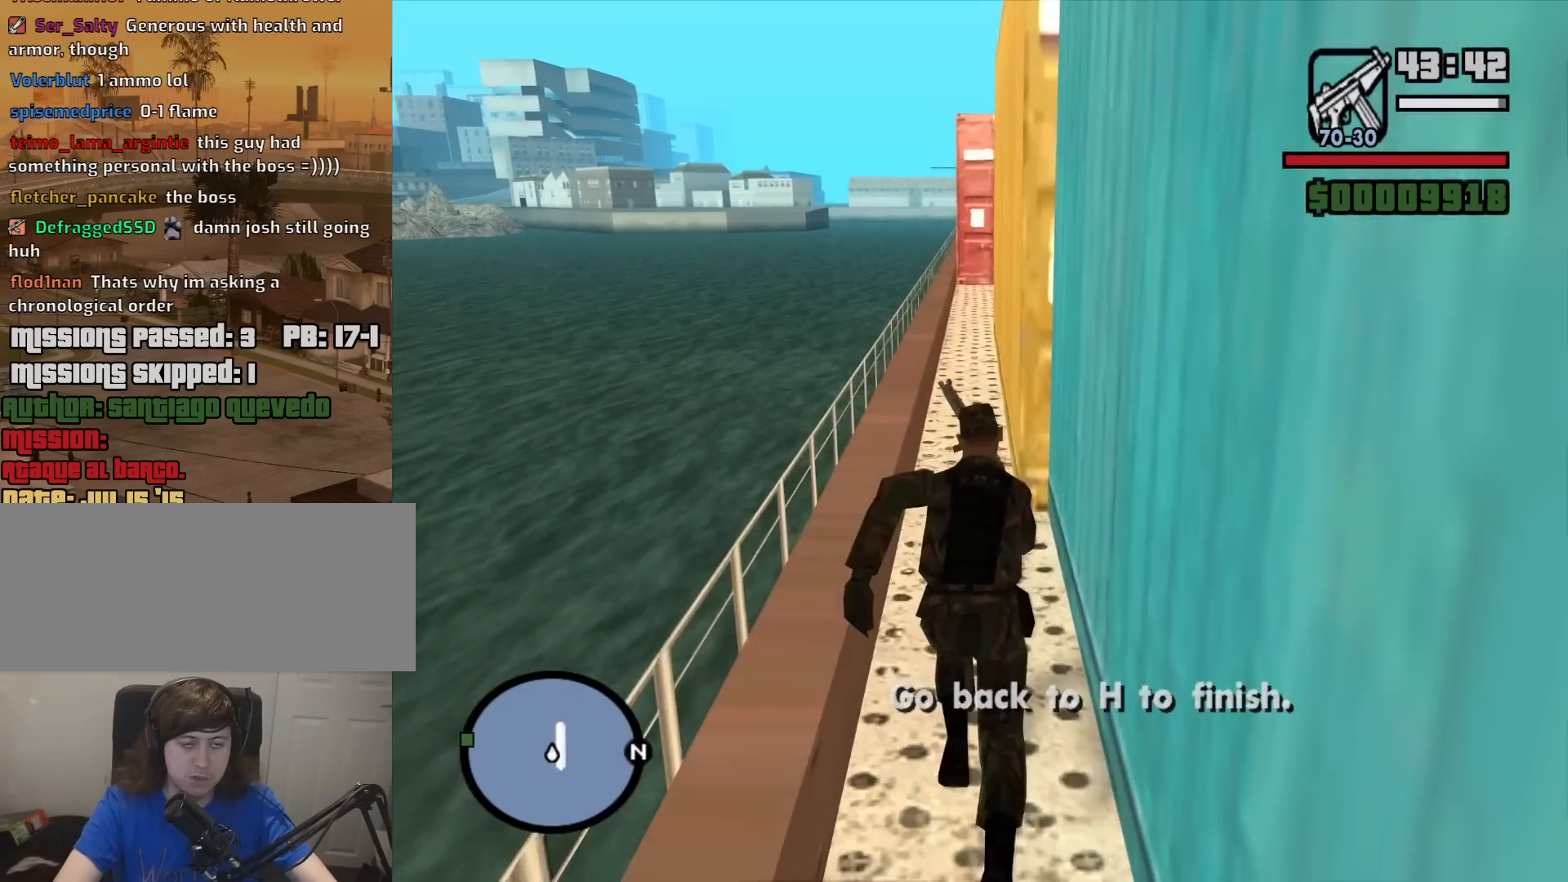
{"keys": ["space", "w"], "mouse": [], "events": [[133, "space", "down"], [183, "space", "up"], [283, "space", "down"], [367, "space", "up"], [467, "space", "down"]]}
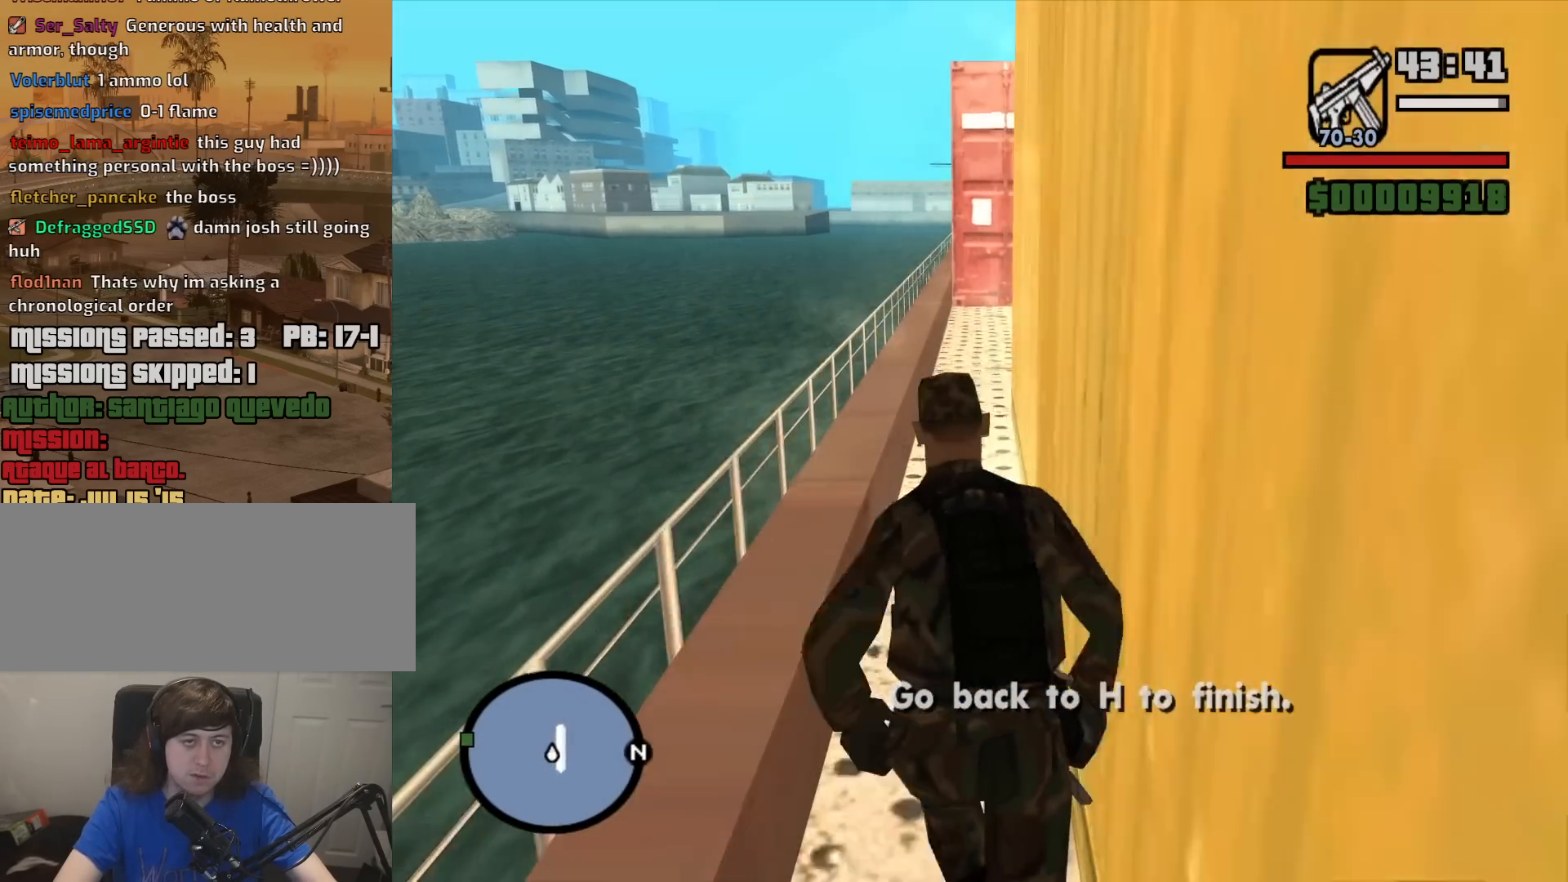
{"keys": ["space", "w"], "mouse": [], "events": [[17, "space", "up"], [150, "space", "down"], [200, "space", "up"], [283, "space", "down"], [383, "space", "up"], [483, "space", "down"]]}
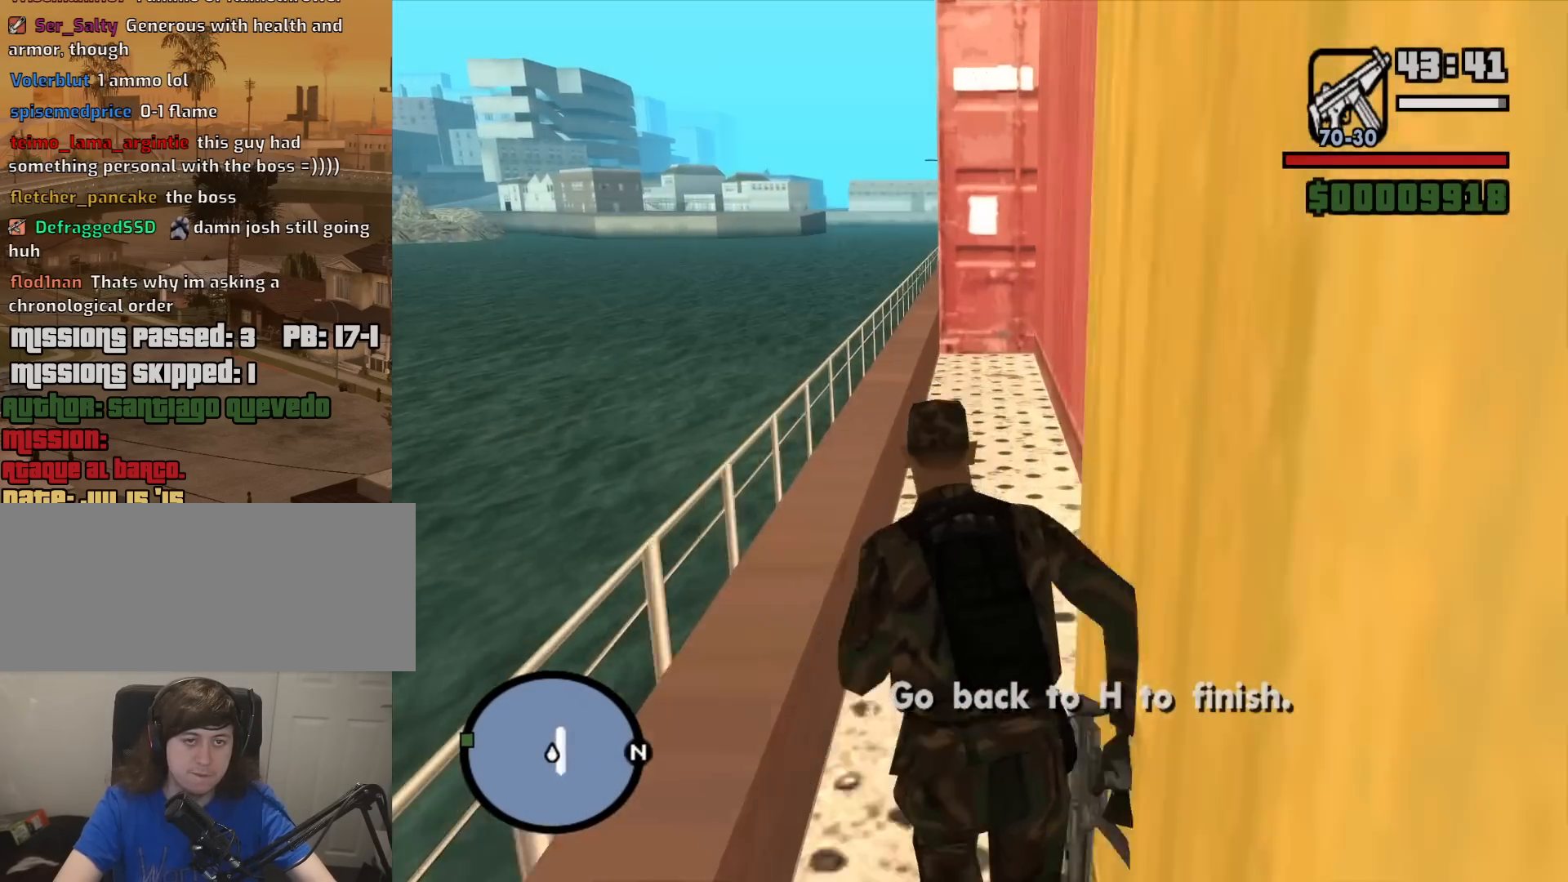
{"keys": ["d", "space", "w"], "mouse": [], "events": [[67, "space", "up"], [217, "space", "down"], [300, "space", "up"], [450, "space", "down"], [500, "d", "down"]]}
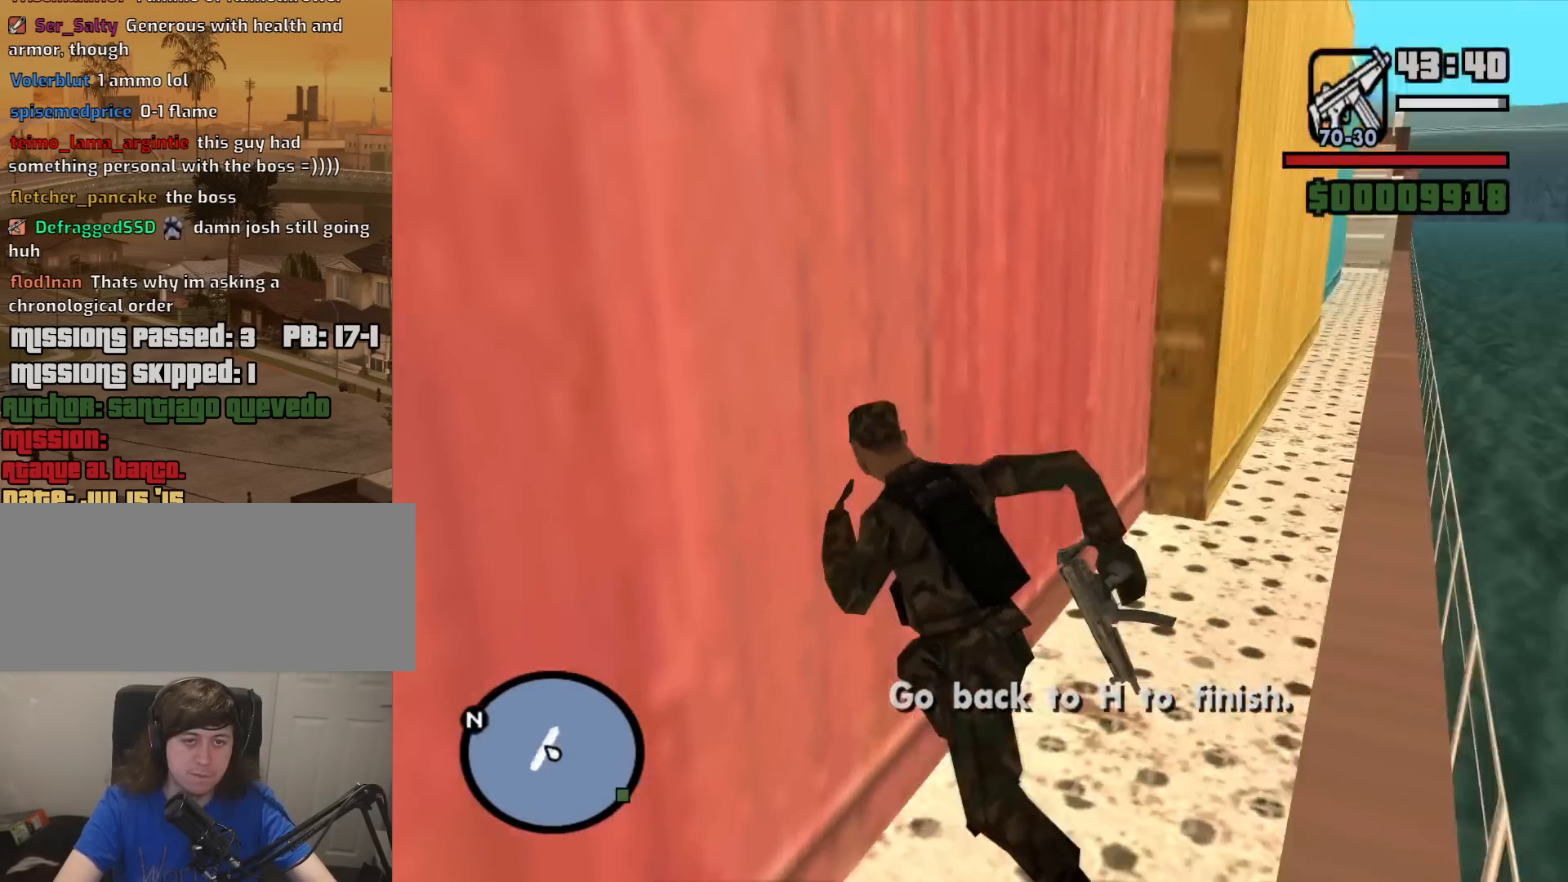
{"keys": ["d", "w"], "mouse": [], "events": [[33, "space", "up"], [183, "space", "down"], [283, "space", "up"], [367, "space", "down"], [467, "space", "up"]]}
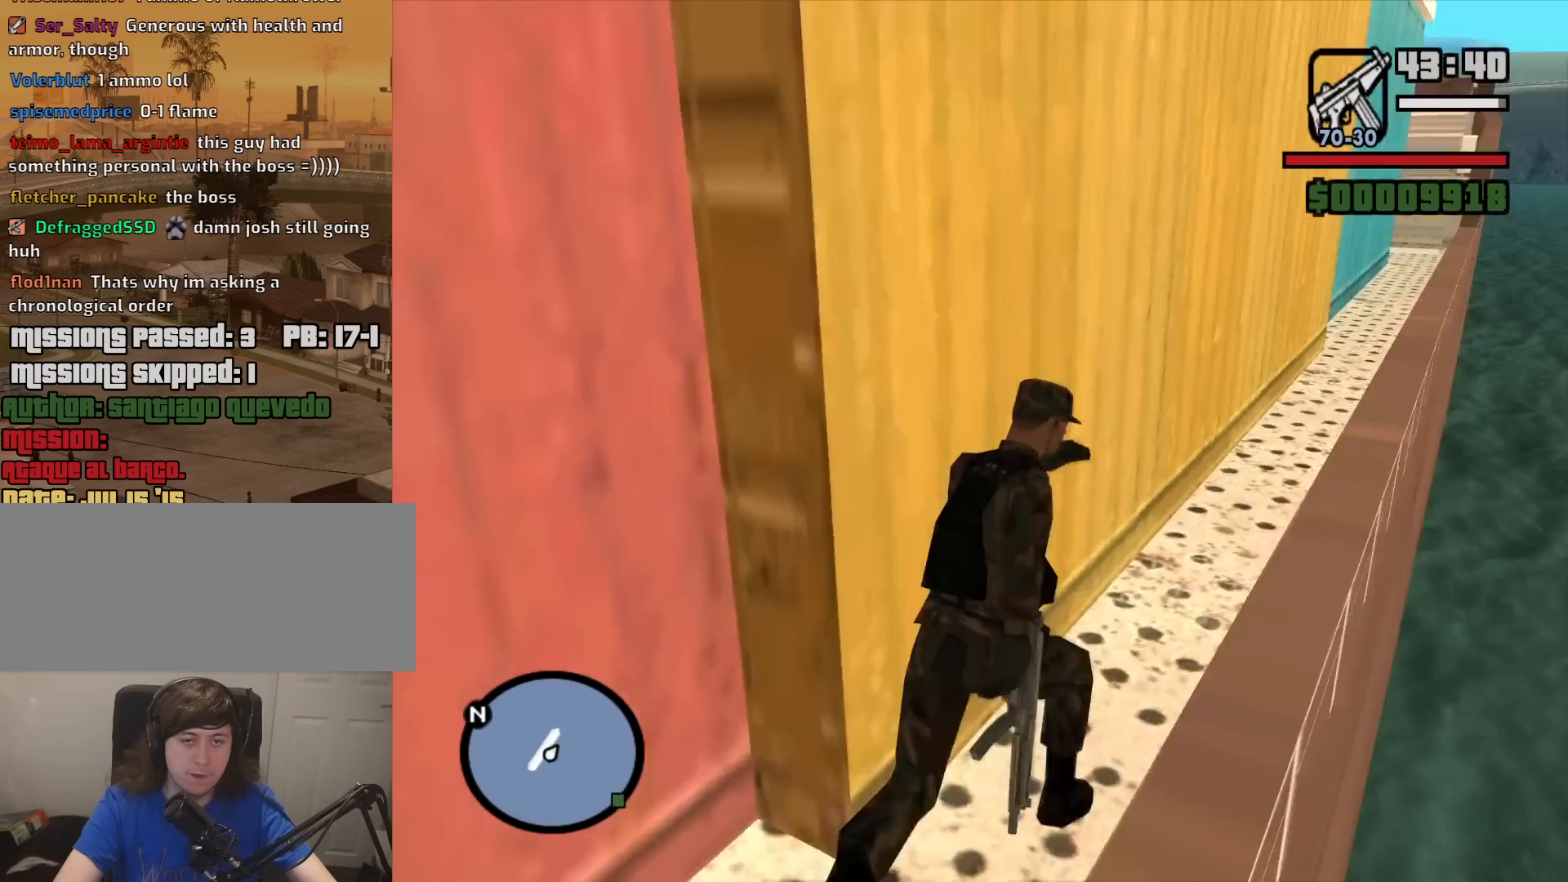
{"keys": ["d", "w"], "mouse": [], "events": [[100, "space", "down"], [200, "space", "up"], [300, "space", "down"], [383, "space", "up"]]}
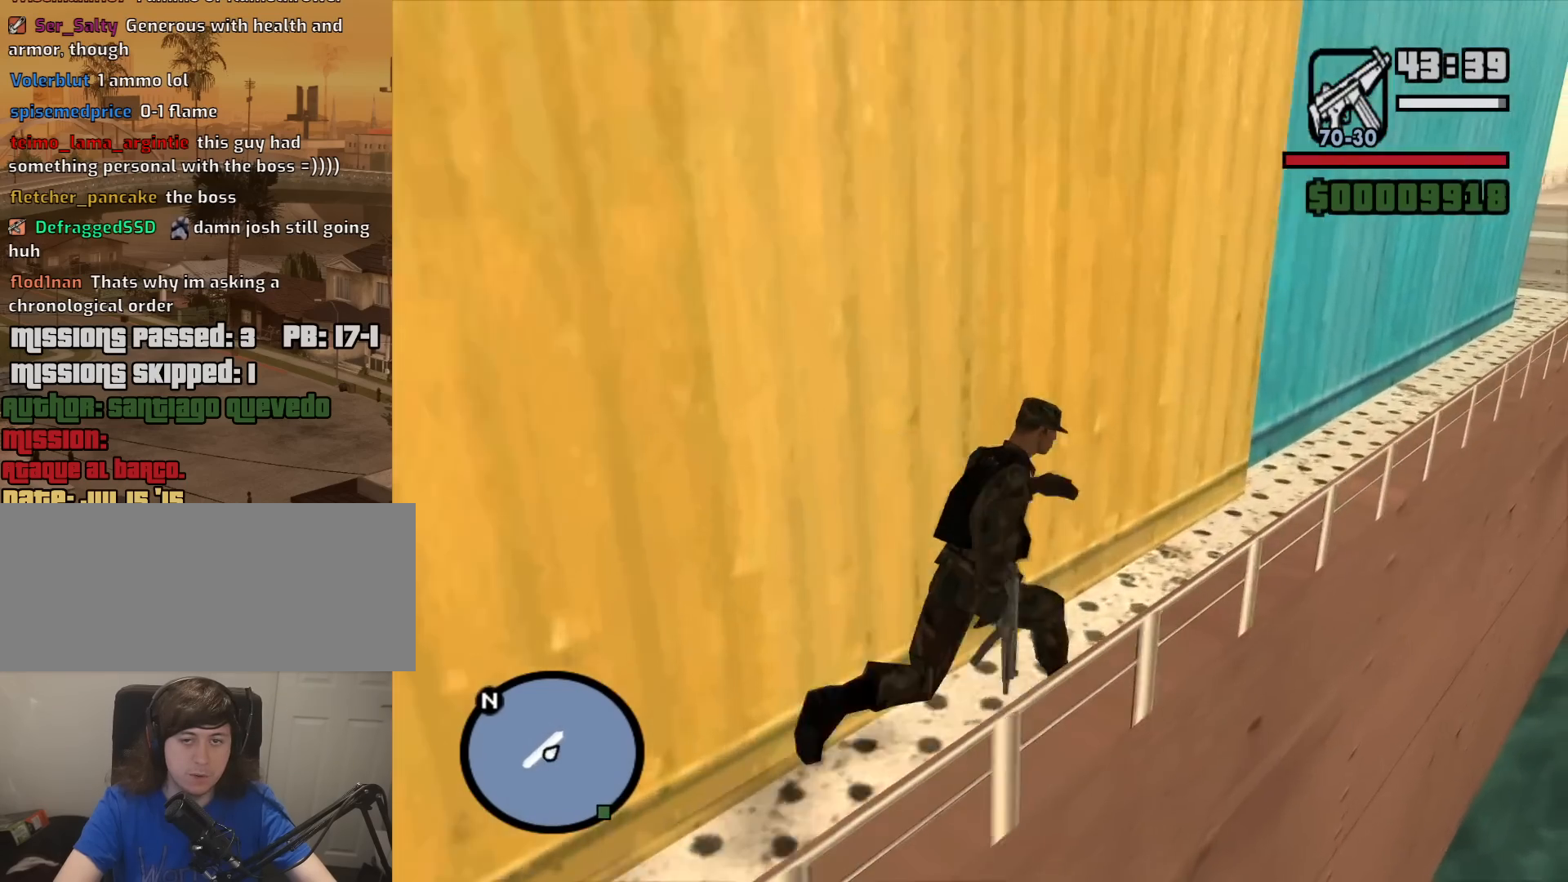
{"keys": ["d", "w"], "mouse": [], "events": [[33, "space", "down"], [67, "space", "up"], [217, "space", "down"], [267, "space", "up"], [400, "space", "down"], [450, "space", "up"]]}
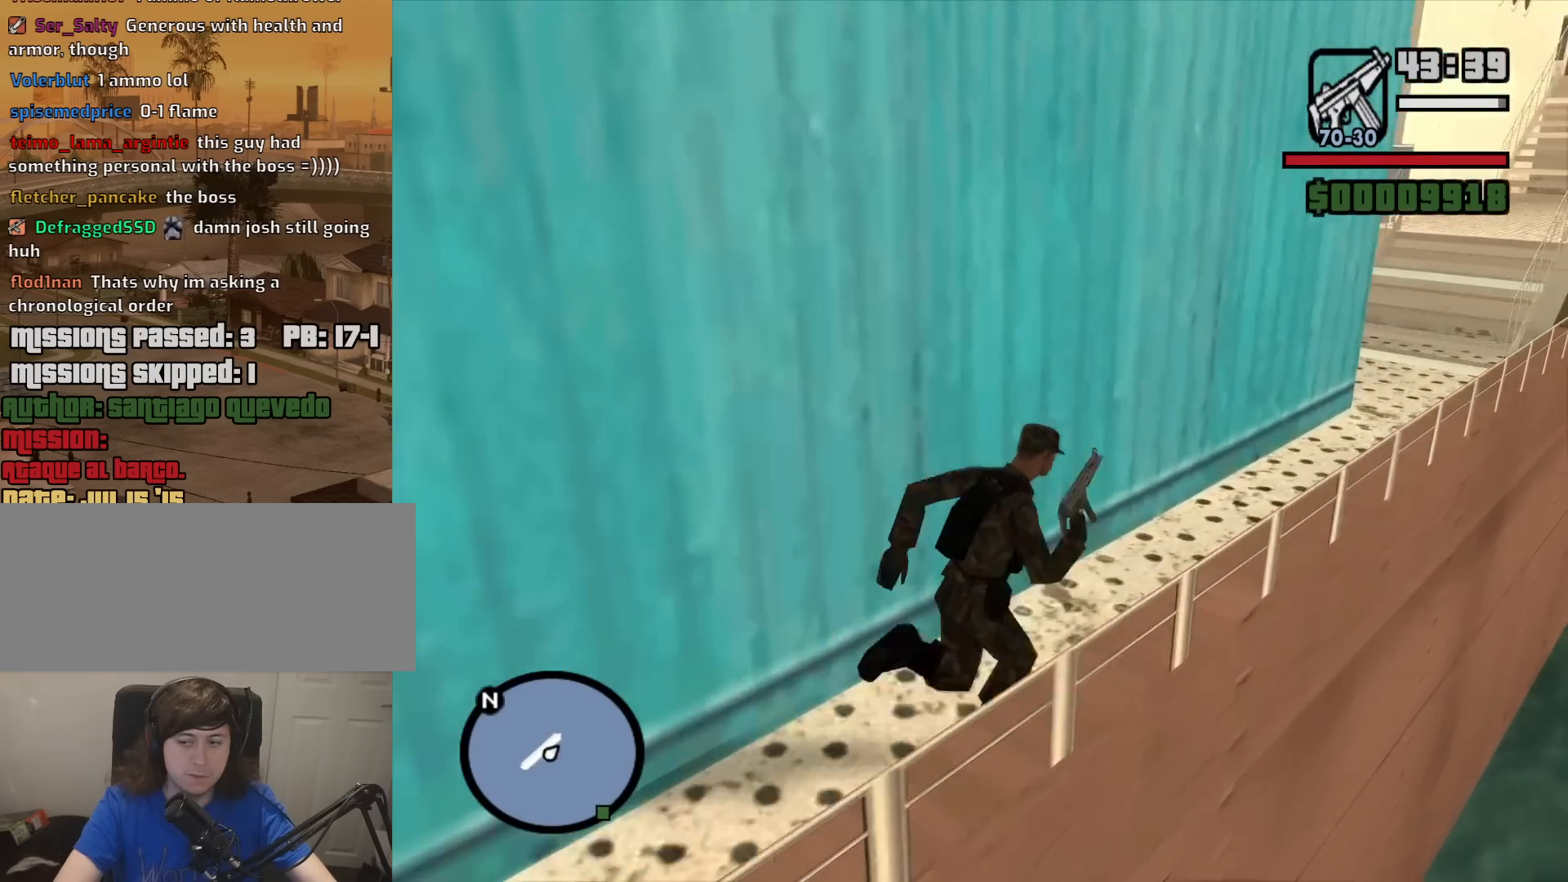
{"keys": ["d", "w"], "mouse": [], "events": [[83, "space", "down"], [133, "space", "up"], [317, "space", "down"], [367, "space", "up"]]}
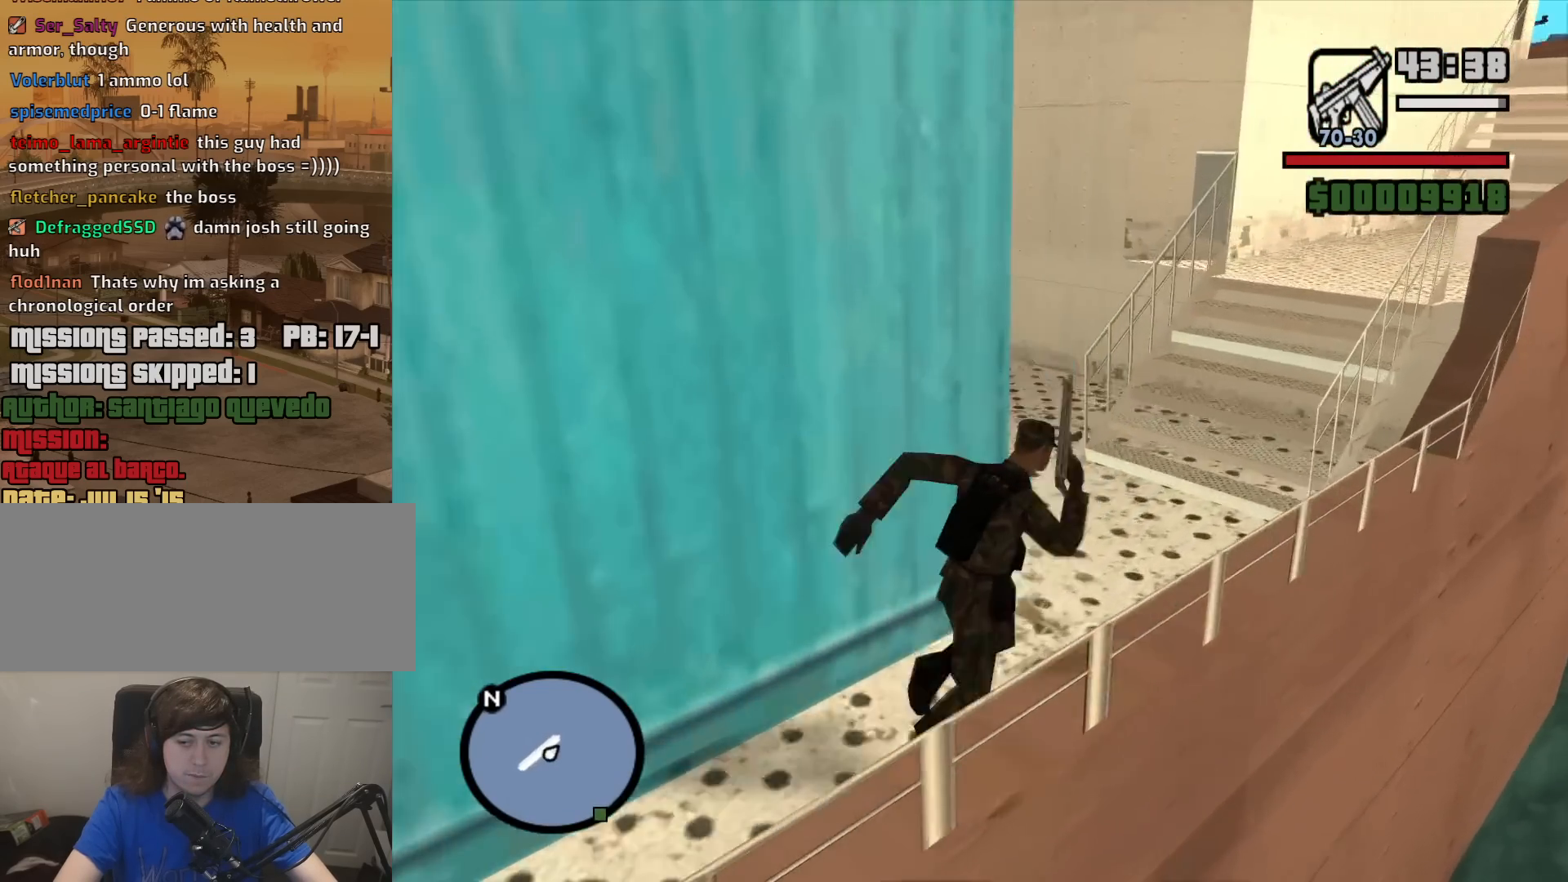
{"keys": ["space", "w"], "mouse": [], "events": [[17, "space", "down"], [50, "space", "up"], [100, "d", "up"], [250, "space", "down"], [300, "space", "up"], [433, "space", "down"]]}
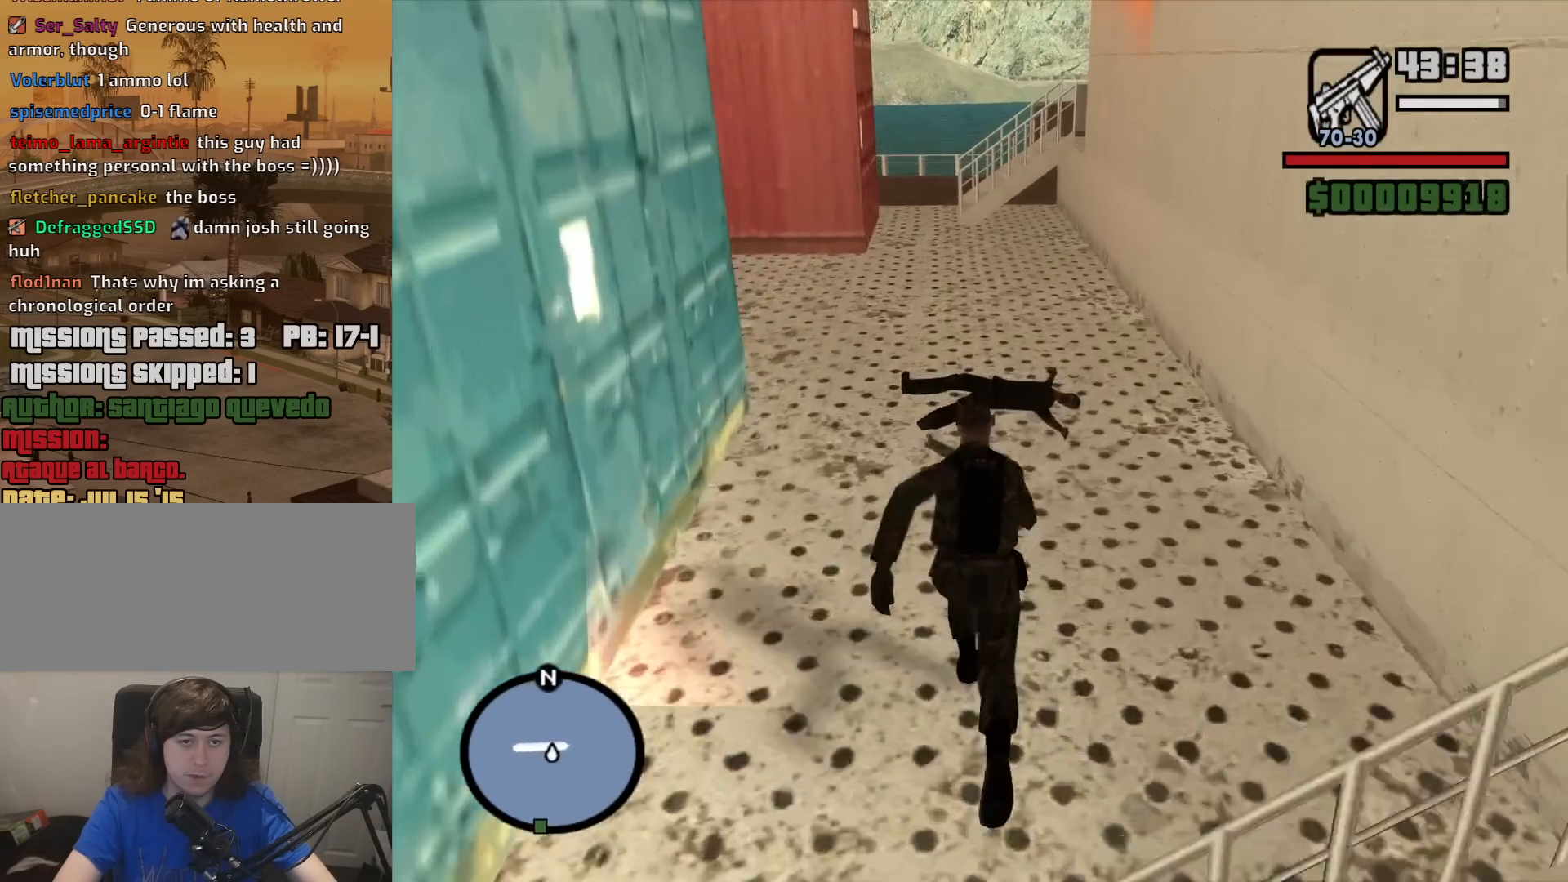
{"keys": ["w"], "mouse": [], "events": [[33, "space", "up"], [117, "space", "down"], [217, "space", "up"], [400, "space", "down"], [450, "space", "up"]]}
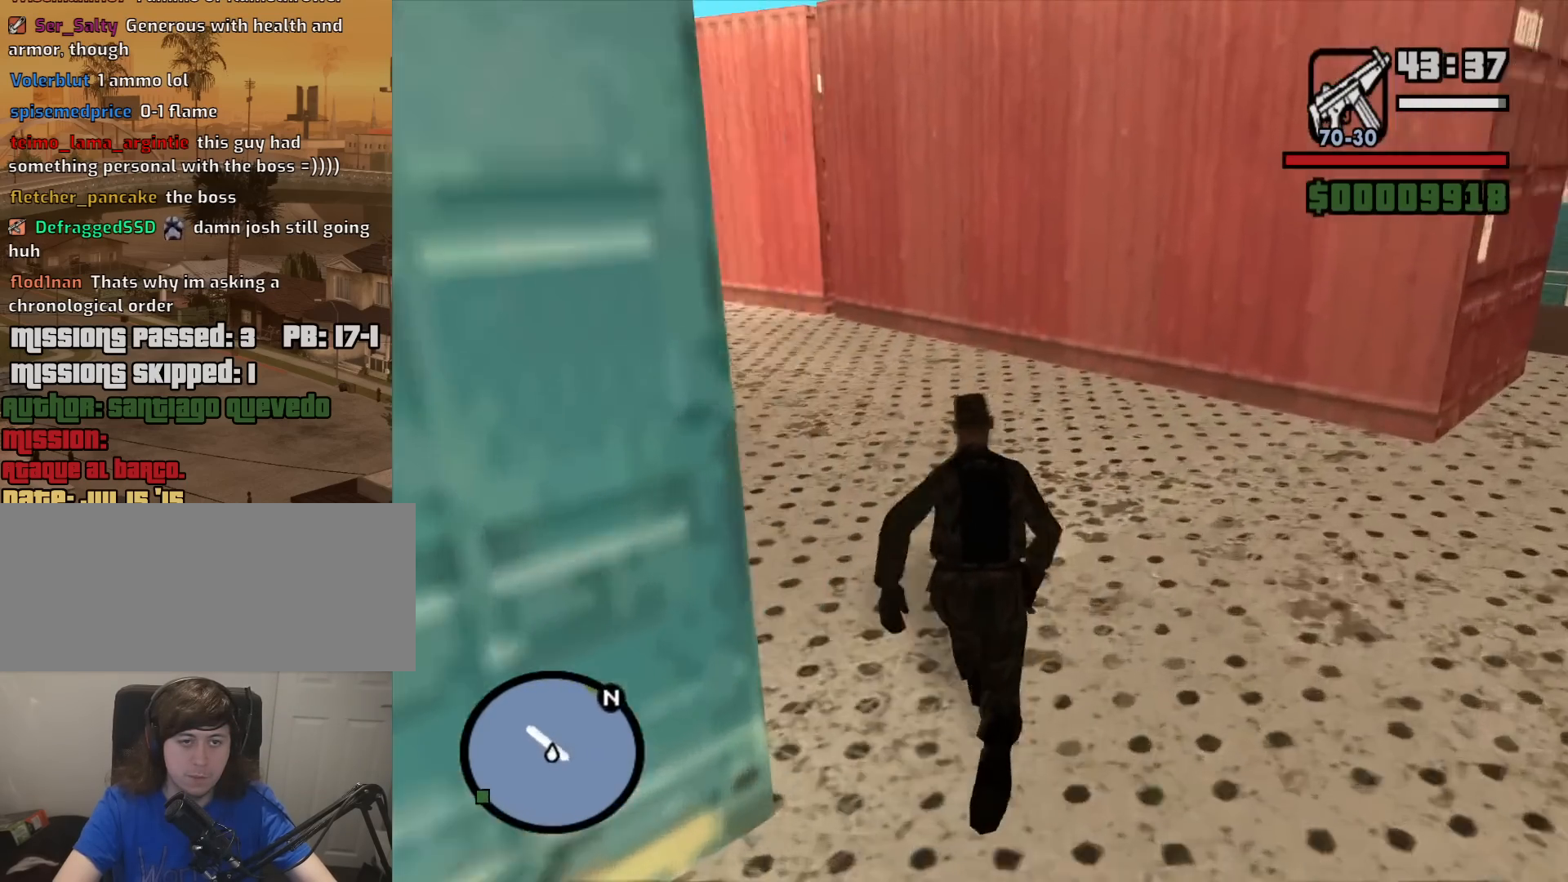
{"keys": ["w"], "mouse": [], "events": [[83, "space", "down"], [183, "space", "up"], [317, "space", "down"], [367, "space", "up"]]}
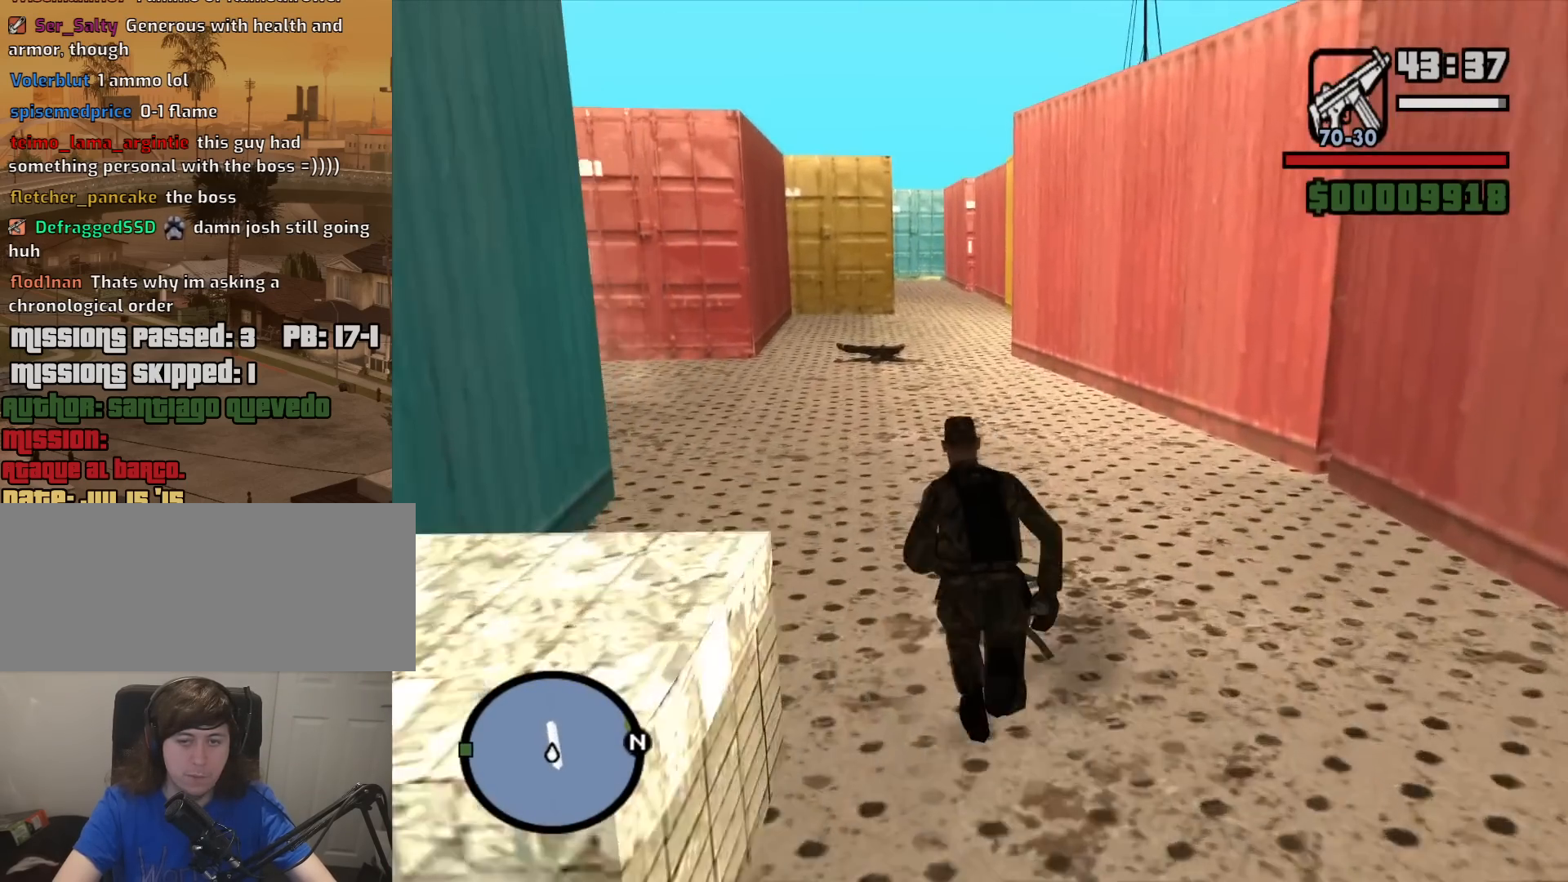
{"keys": ["w"], "mouse": [], "events": [[17, "space", "down"], [100, "space", "up"], [250, "space", "down"], [283, "space", "up"], [383, "space", "down"], [483, "space", "up"]]}
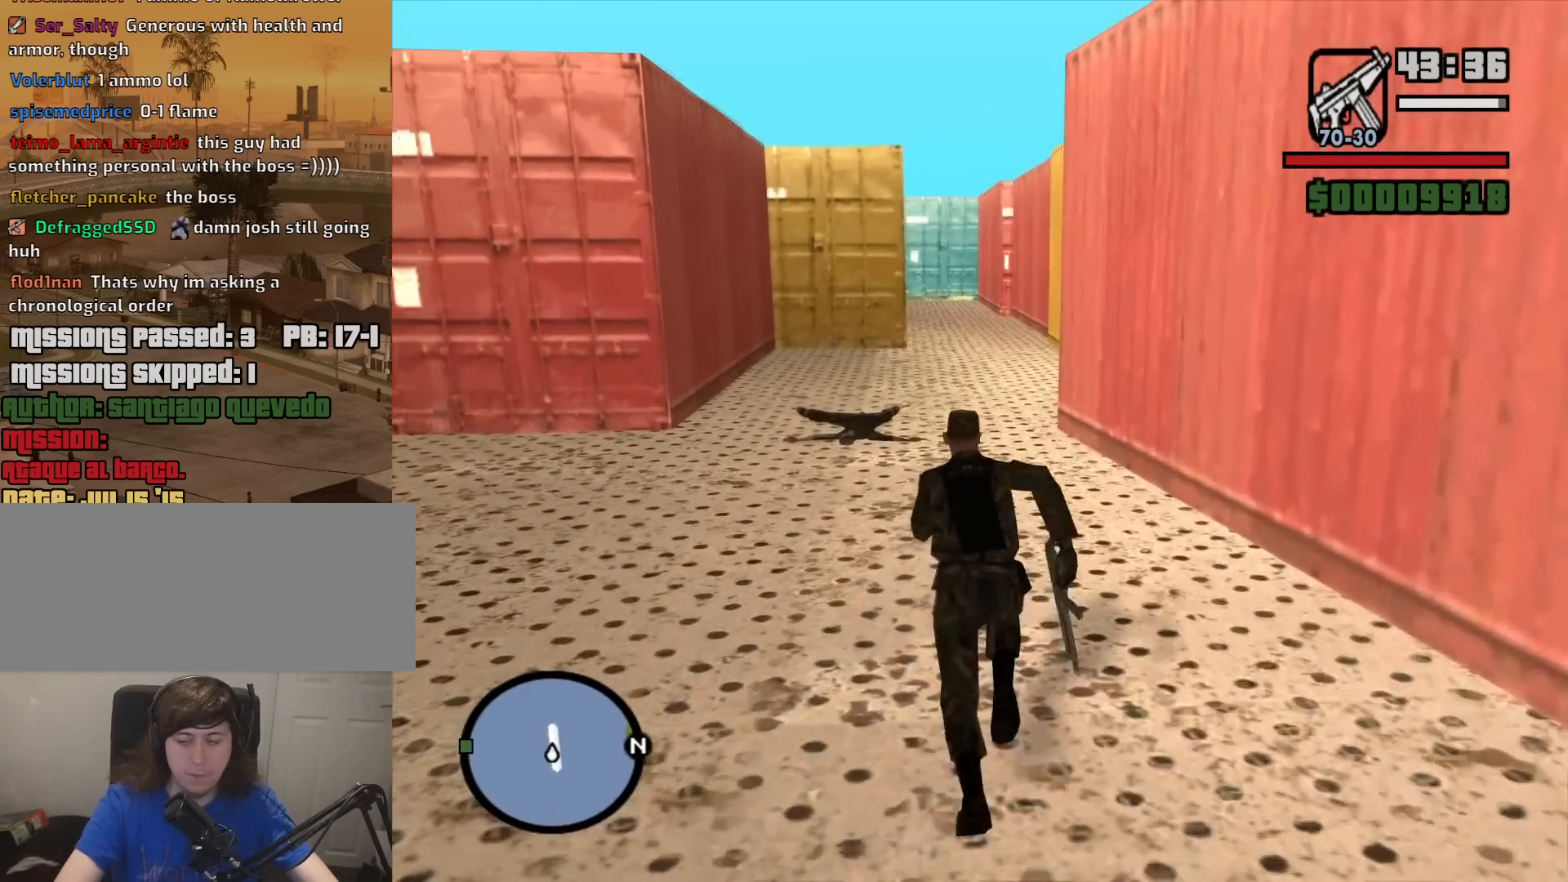
{"keys": ["space", "w"], "mouse": [], "events": [[117, "space", "down"], [217, "space", "up"], [300, "space", "down"], [400, "space", "up"], [500, "space", "down"]]}
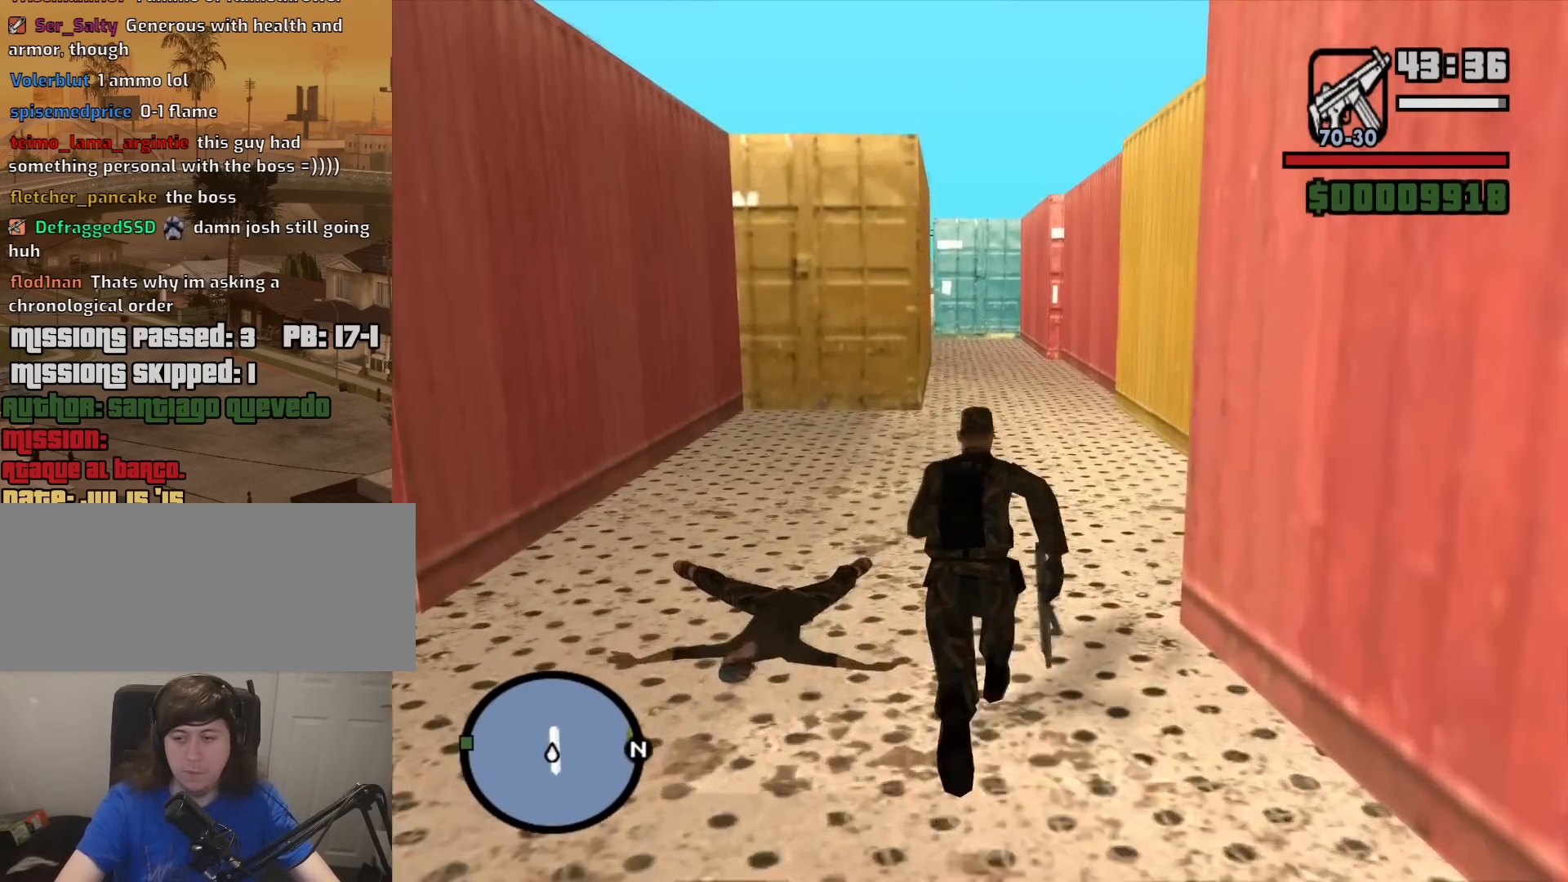
{"keys": ["w"], "mouse": [], "events": [[83, "space", "up"], [233, "space", "down"], [283, "space", "up"], [367, "space", "down"], [467, "space", "up"]]}
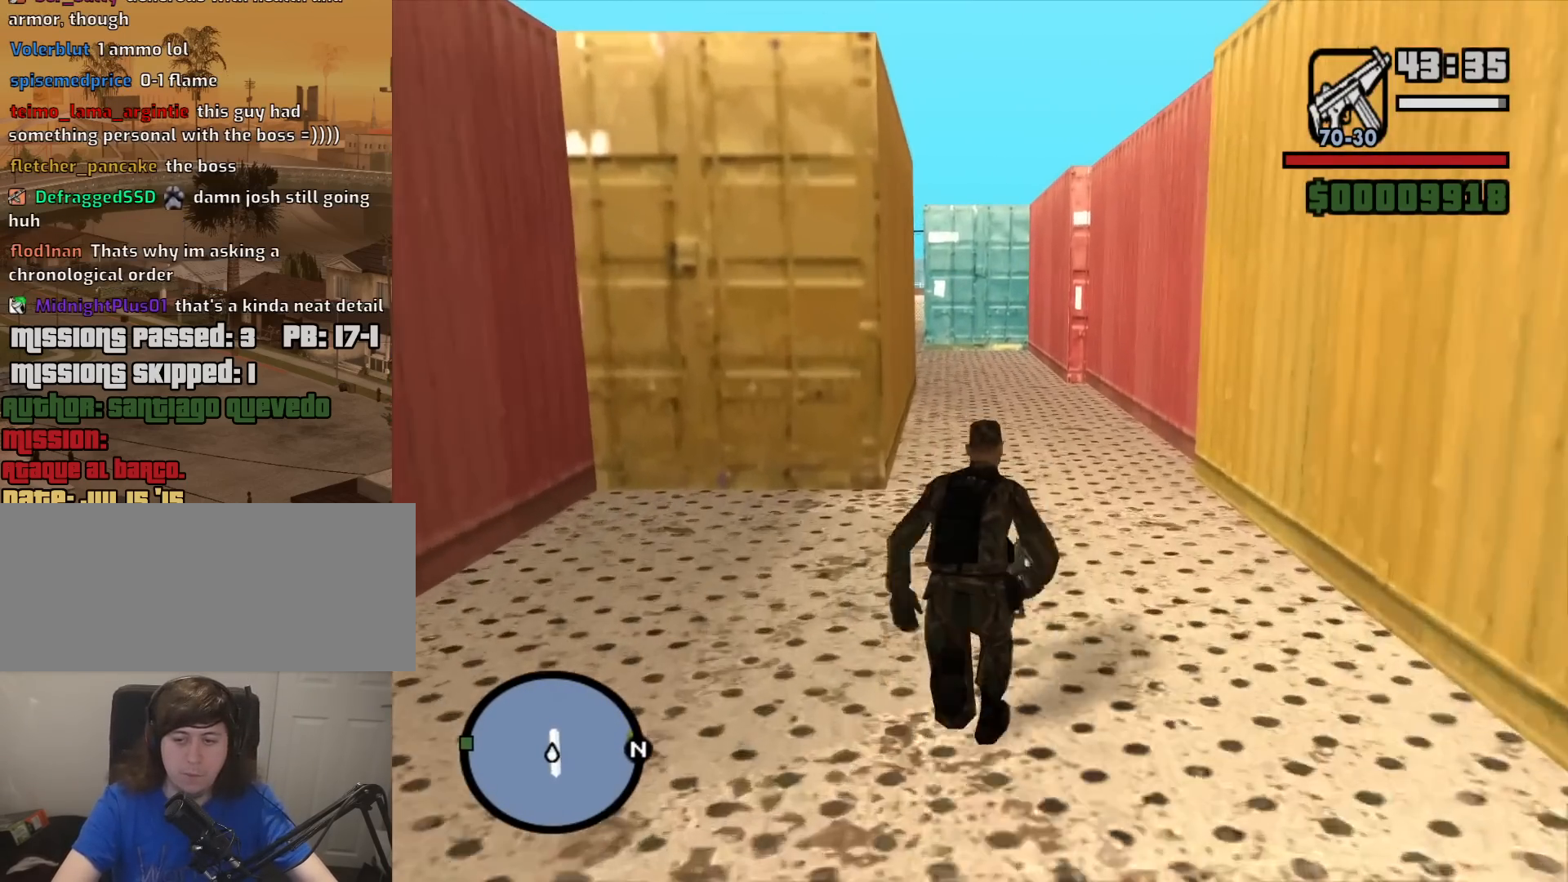
{"keys": ["space", "w"], "mouse": [], "events": [[50, "space", "down"], [150, "space", "up"], [250, "space", "down"], [333, "space", "up"], [483, "space", "down"]]}
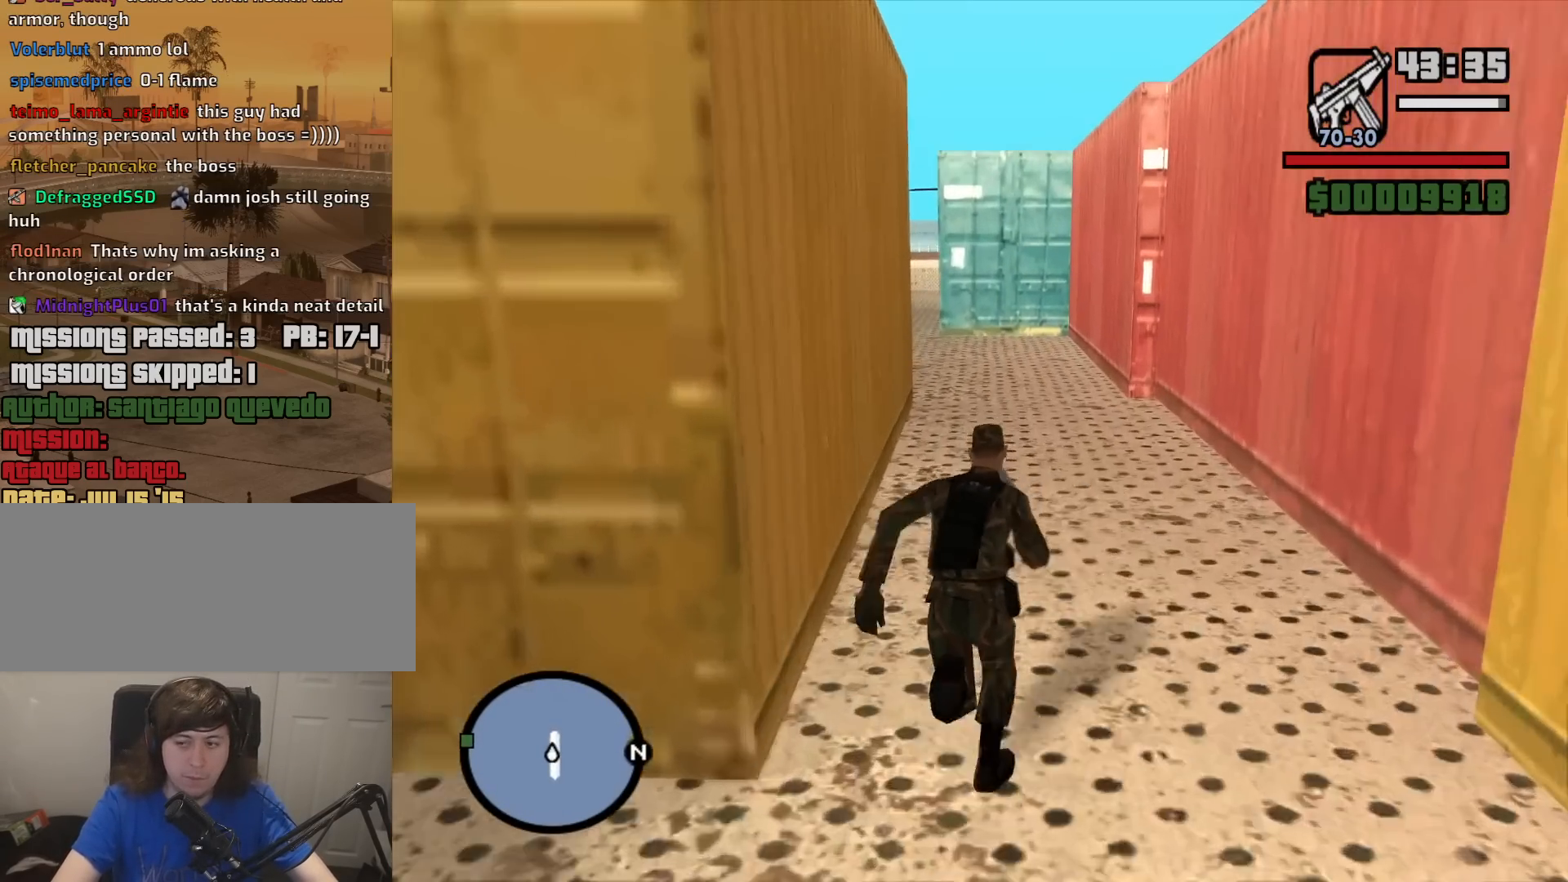
{"keys": ["w"], "mouse": [], "events": [[33, "space", "up"], [167, "space", "down"], [217, "space", "up"], [350, "space", "down"], [400, "space", "up"]]}
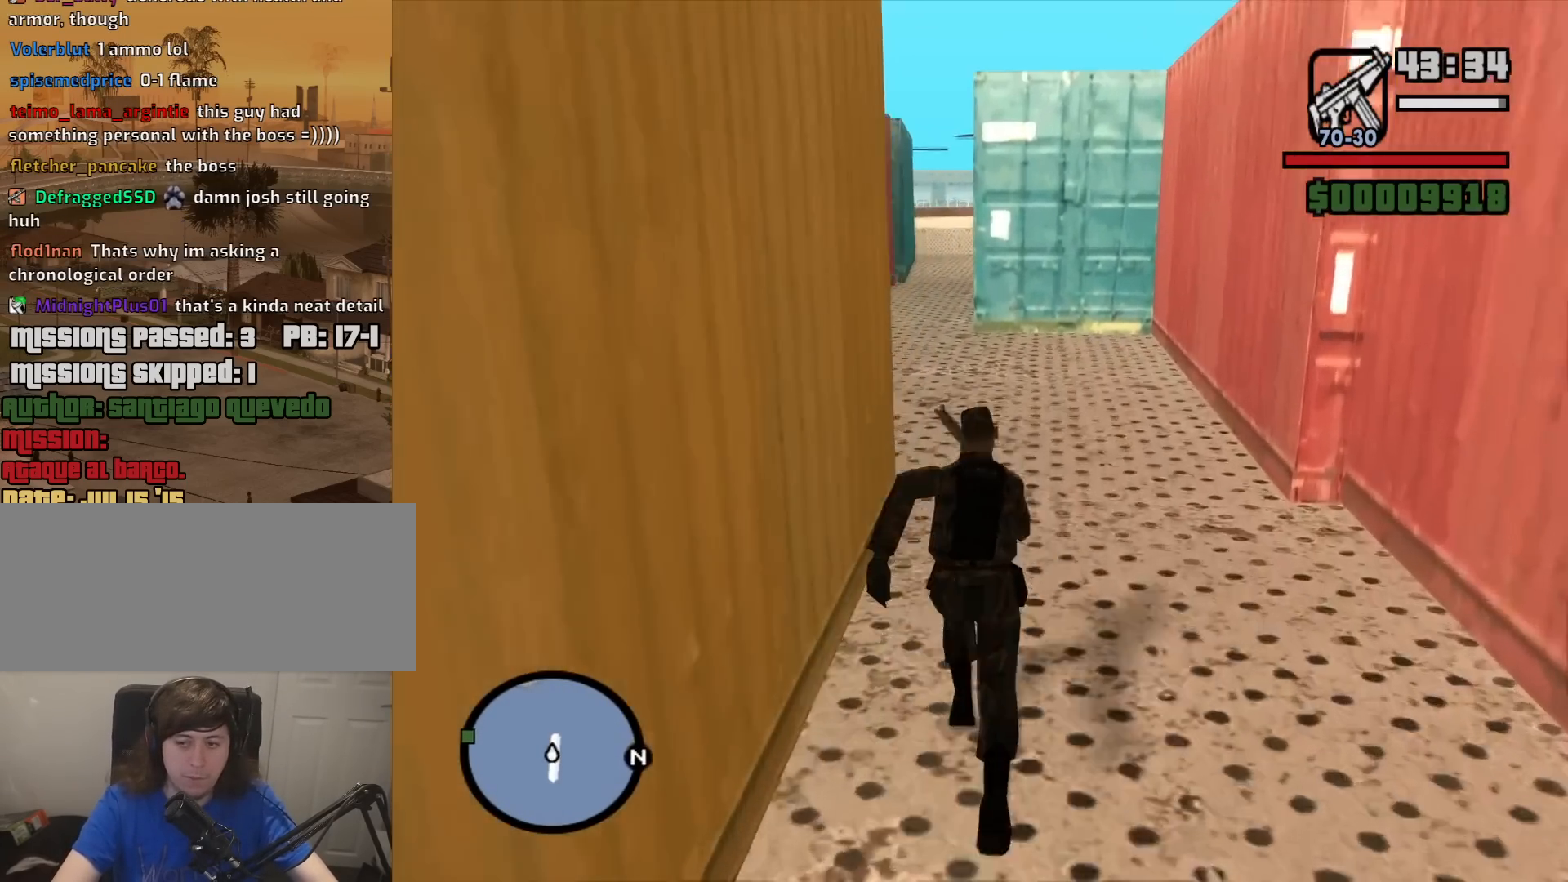
{"keys": ["space", "w"], "mouse": [], "events": [[33, "space", "down"], [83, "space", "up"], [233, "space", "down"], [317, "space", "up"], [417, "space", "down"]]}
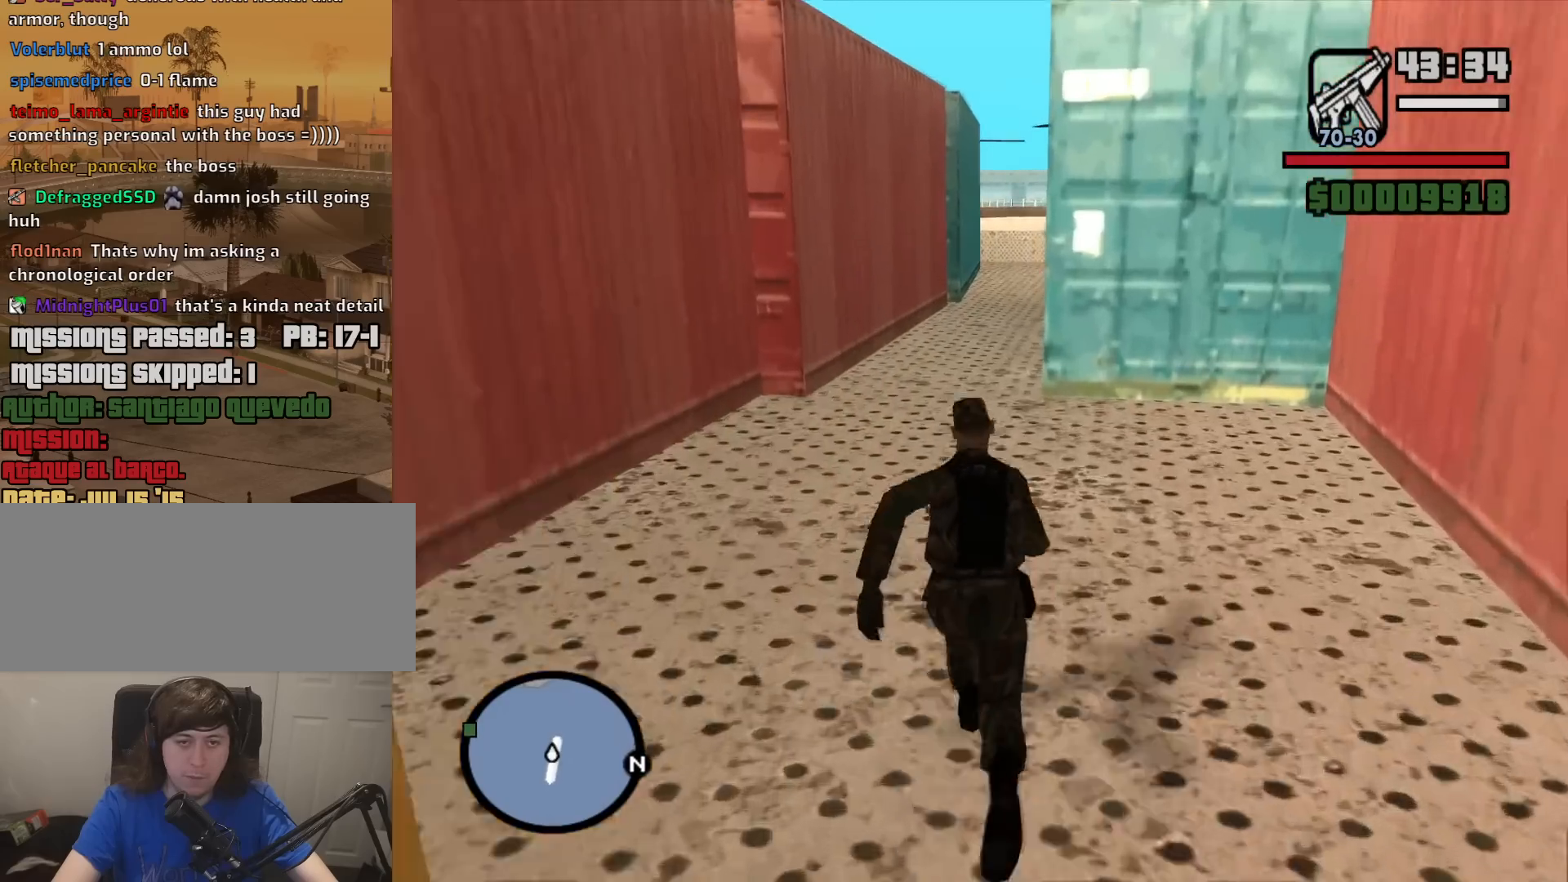
{"keys": ["w"], "mouse": [], "events": [[17, "space", "up"], [100, "space", "down"], [200, "space", "up"], [300, "space", "down"], [383, "space", "up"]]}
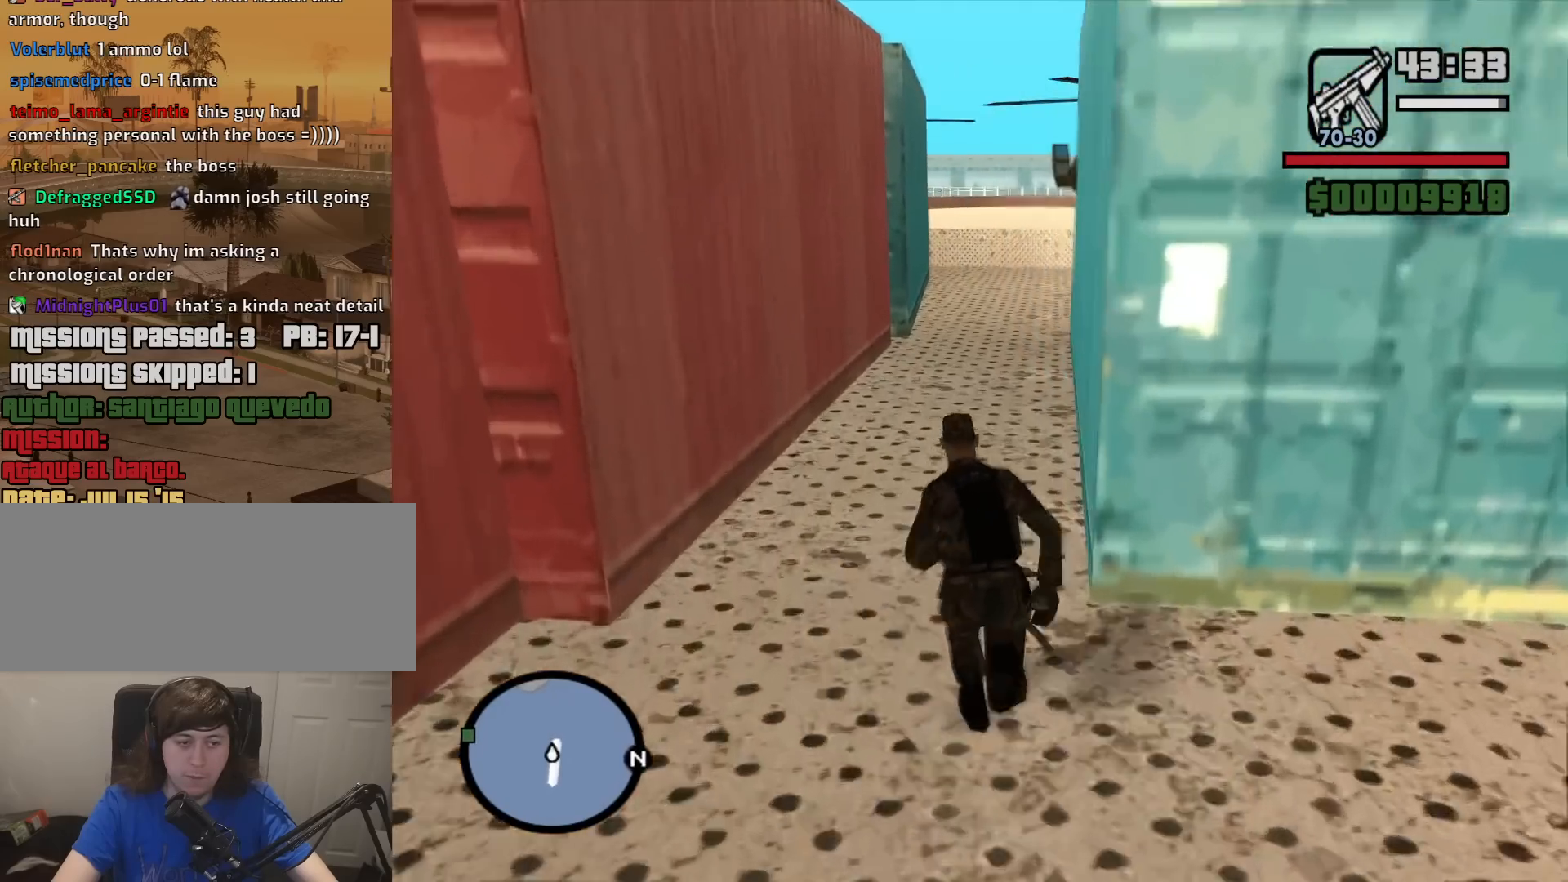
{"keys": ["w"], "mouse": [], "events": [[33, "space", "down"], [67, "space", "up"], [217, "space", "down"], [267, "space", "up"], [400, "space", "down"], [450, "space", "up"]]}